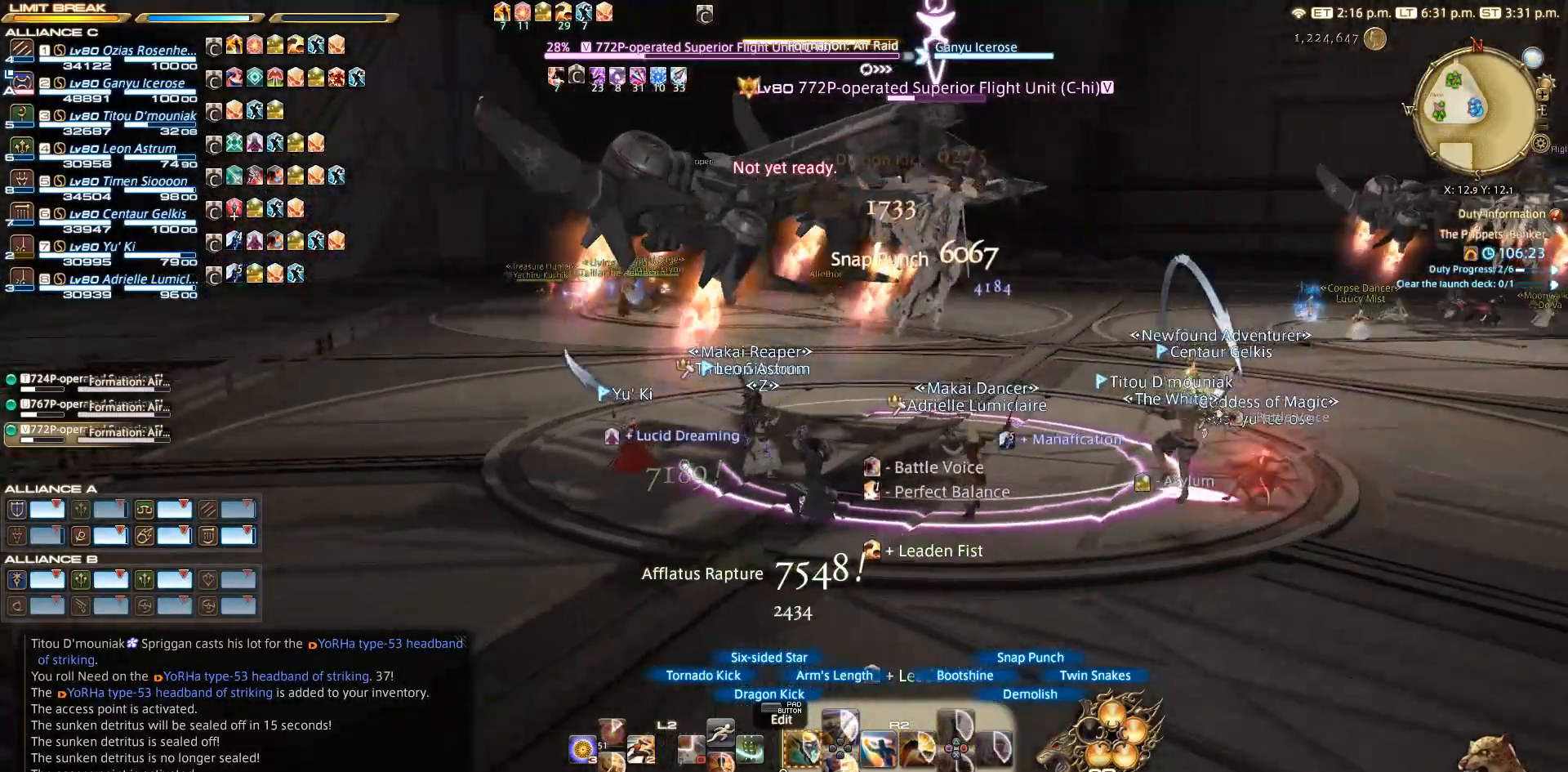
Gameplay with a controller (PlayStation layout); each line is a JSON object with the inputs held at the frame after it. "events" lists button and stick changes between this image and that frame as [ms after this image, input, new state], when the widget could be followed in between. Not read: L2 R3.
{"buttons": ["R2"], "left_stick": "center", "right_stick": "center", "events": [[233, "DPAD_LEFT", "down"], [317, "DPAD_LEFT", "up"], [333, "DPAD_LEFT", "down"], [383, "DPAD_LEFT", "up"]]}
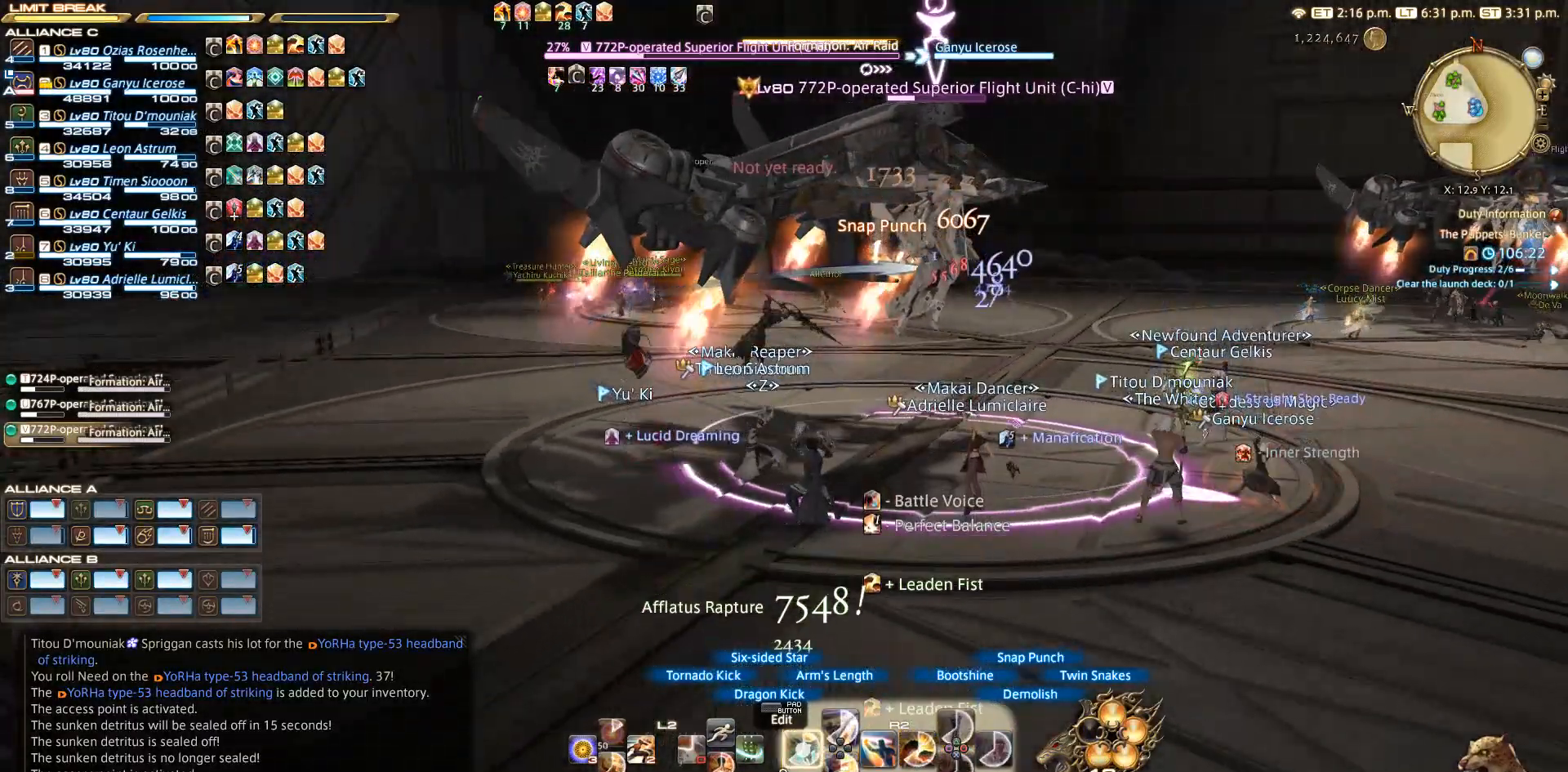
{"buttons": ["R2", "DPAD_LEFT"], "left_stick": "center", "right_stick": "center", "events": [[83, "DPAD_LEFT", "down"], [283, "DPAD_LEFT", "up"], [400, "DPAD_LEFT", "down"], [450, "DPAD_LEFT", "up"], [483, "DPAD_LEFT", "down"]]}
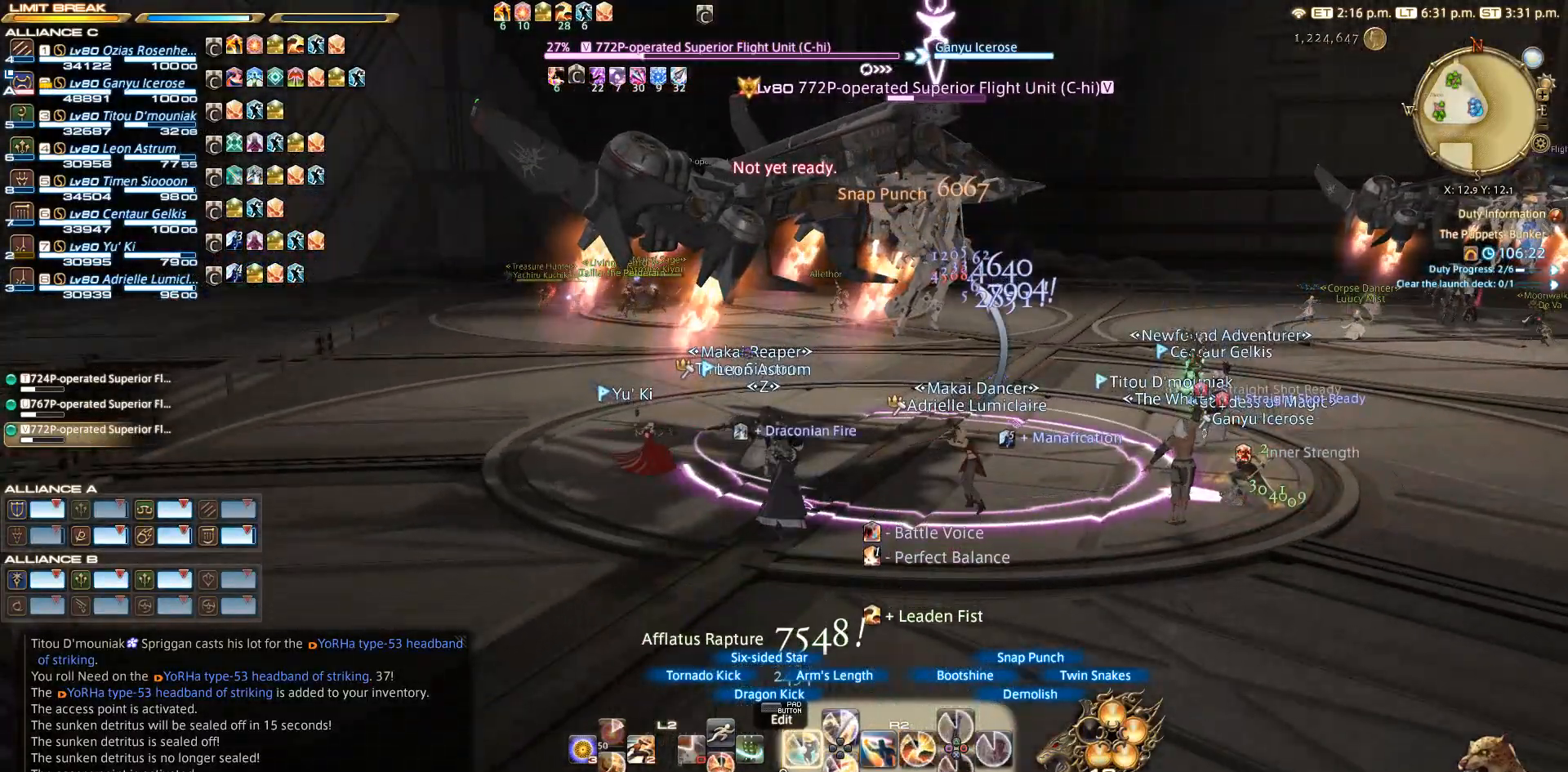
{"buttons": ["R2"], "left_stick": "left", "right_stick": "left", "events": [[100, "DPAD_LEFT", "up"], [267, "right_stick", "left"], [417, "left_stick", "left"]]}
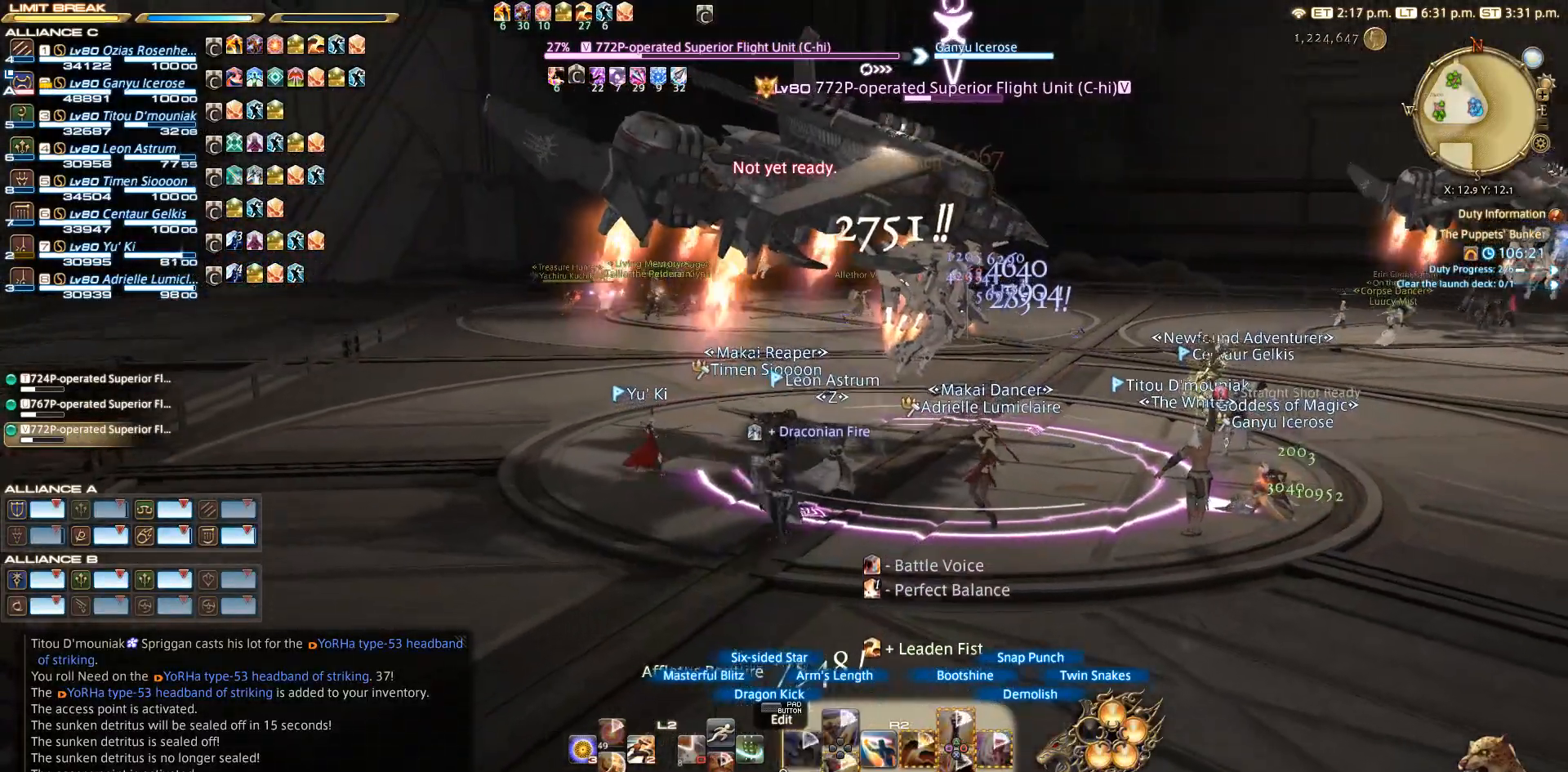
{"buttons": [], "left_stick": "down", "right_stick": "center", "events": [[83, "R2", "up"], [83, "right_stick", "center"], [267, "left_stick", "down-left"], [333, "right_stick", "left"], [417, "left_stick", "down"], [483, "right_stick", "center"]]}
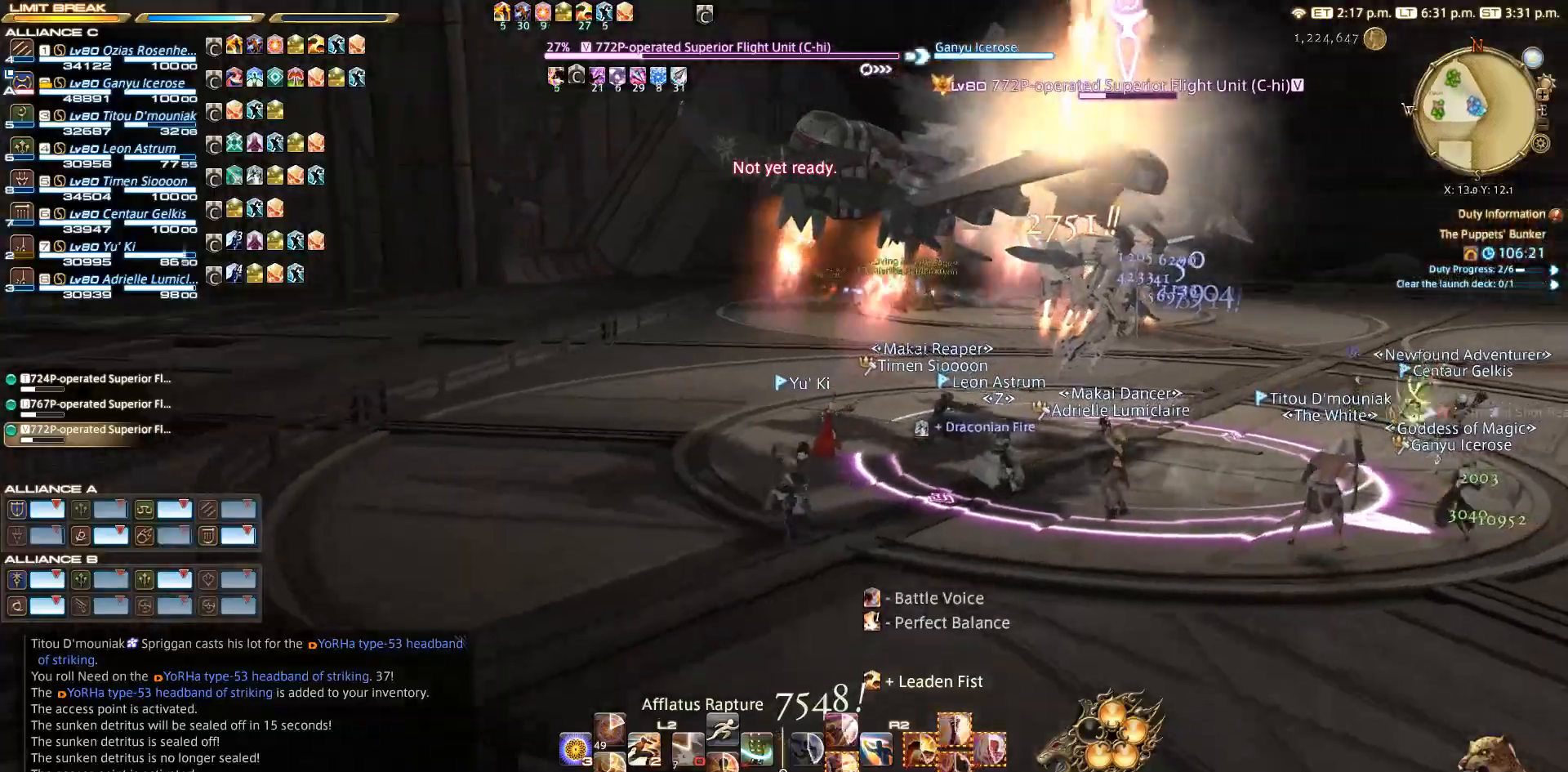
{"buttons": [], "left_stick": "up-left", "right_stick": "center", "events": [[67, "left_stick", "down-right"], [267, "left_stick", "up-right"], [433, "left_stick", "up-left"]]}
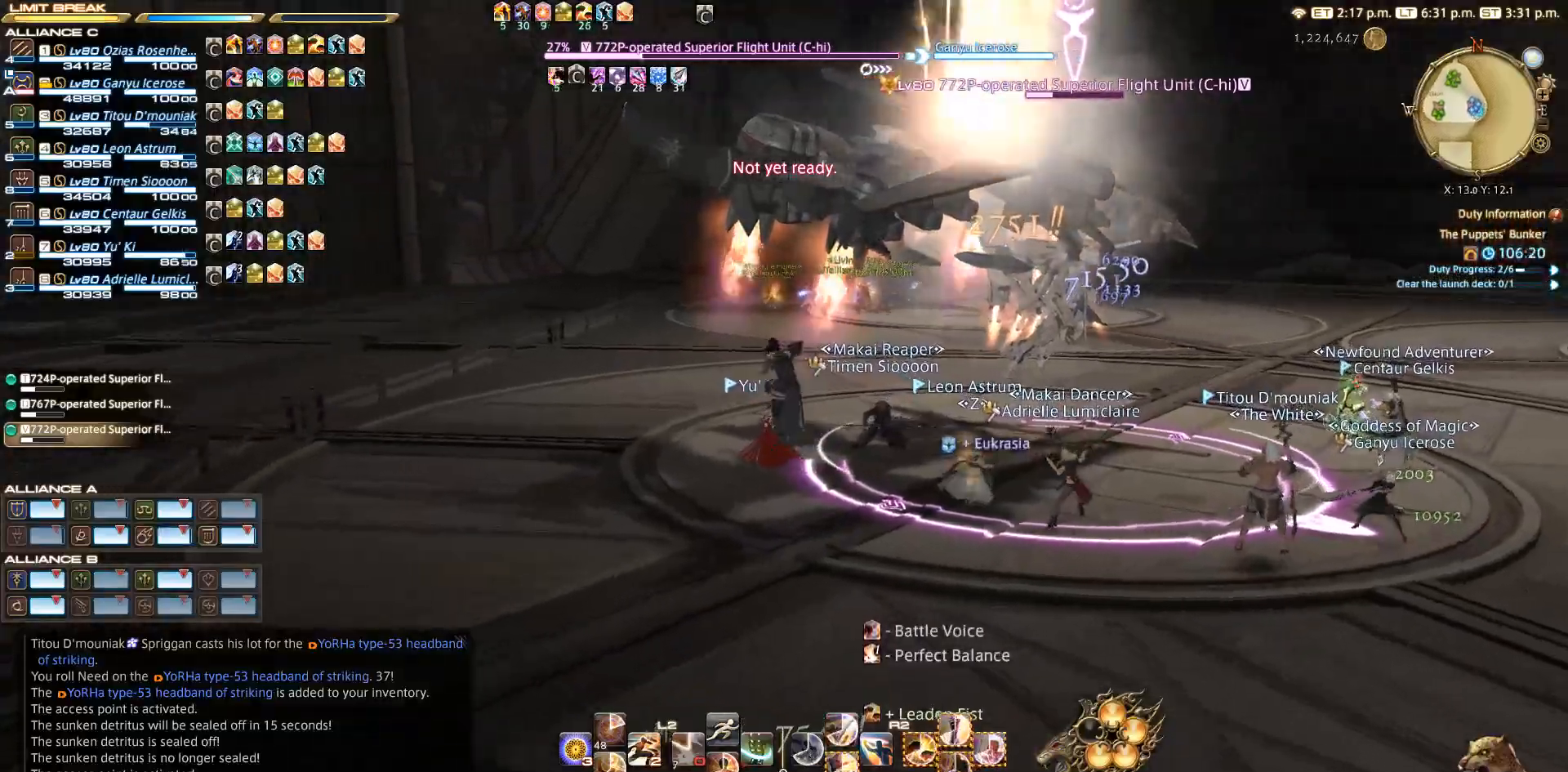
{"buttons": [], "left_stick": "down-left", "right_stick": "center", "events": [[83, "left_stick", "down"], [200, "left_stick", "up-right"], [267, "TRIANGLE", "down"], [317, "TRIANGLE", "up"], [467, "left_stick", "down-left"]]}
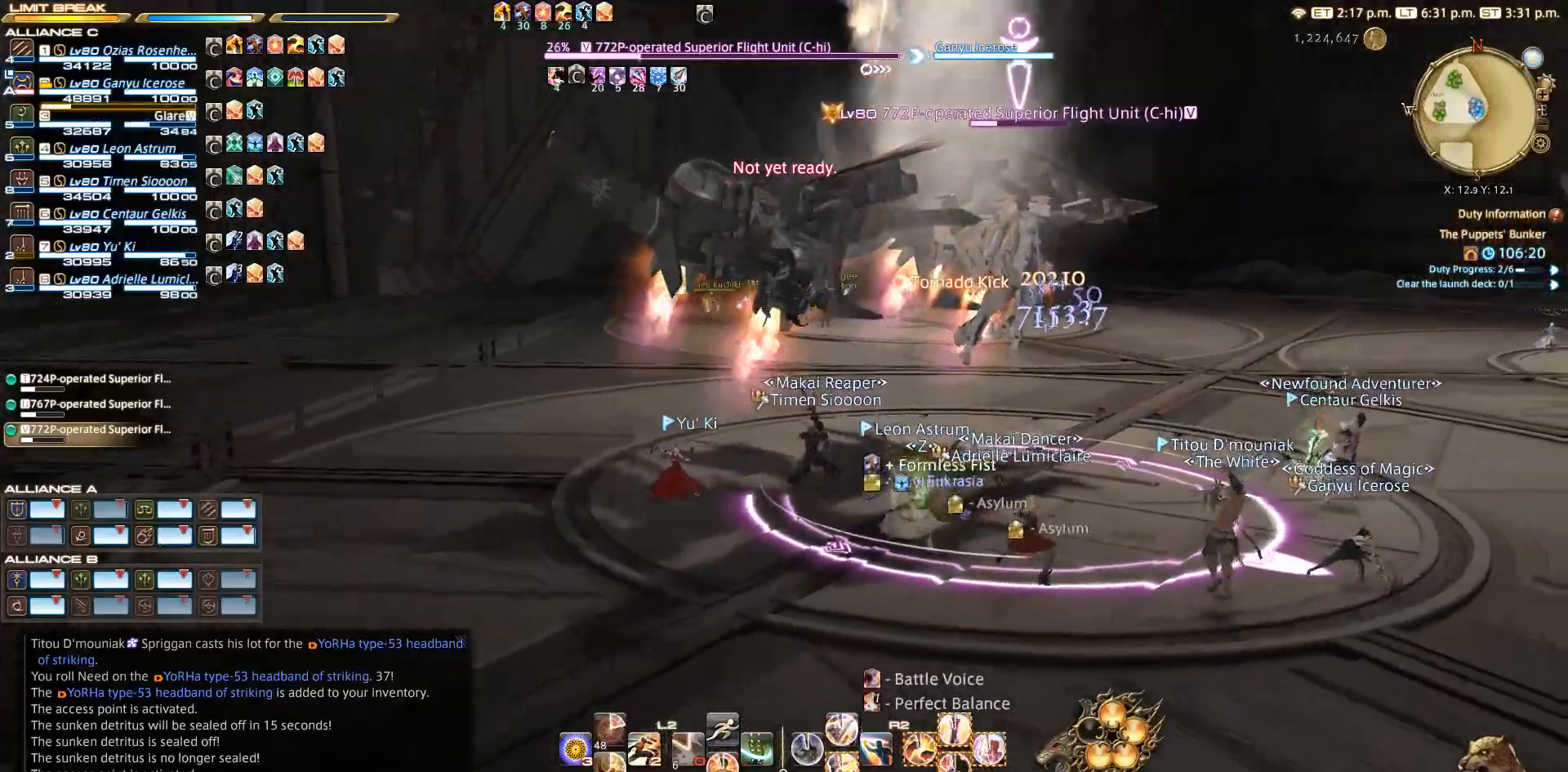
{"buttons": ["SQUARE", "R2"], "left_stick": "center", "right_stick": "center", "events": [[67, "left_stick", "down-right"], [83, "R2", "down"], [167, "left_stick", "up-right"], [217, "SQUARE", "down"], [333, "left_stick", "center"]]}
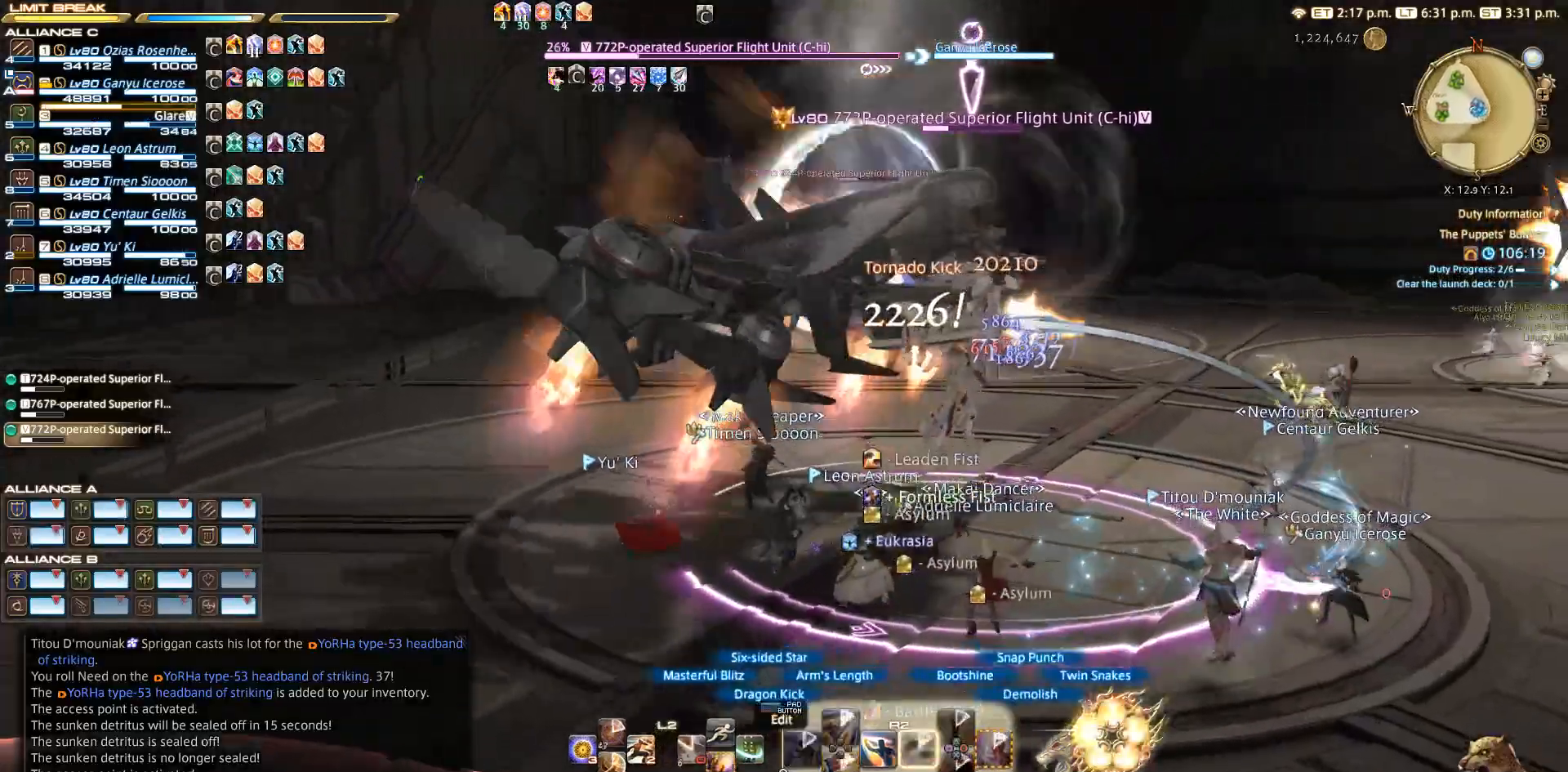
{"buttons": ["SQUARE", "R2"], "left_stick": "center", "right_stick": "center", "events": []}
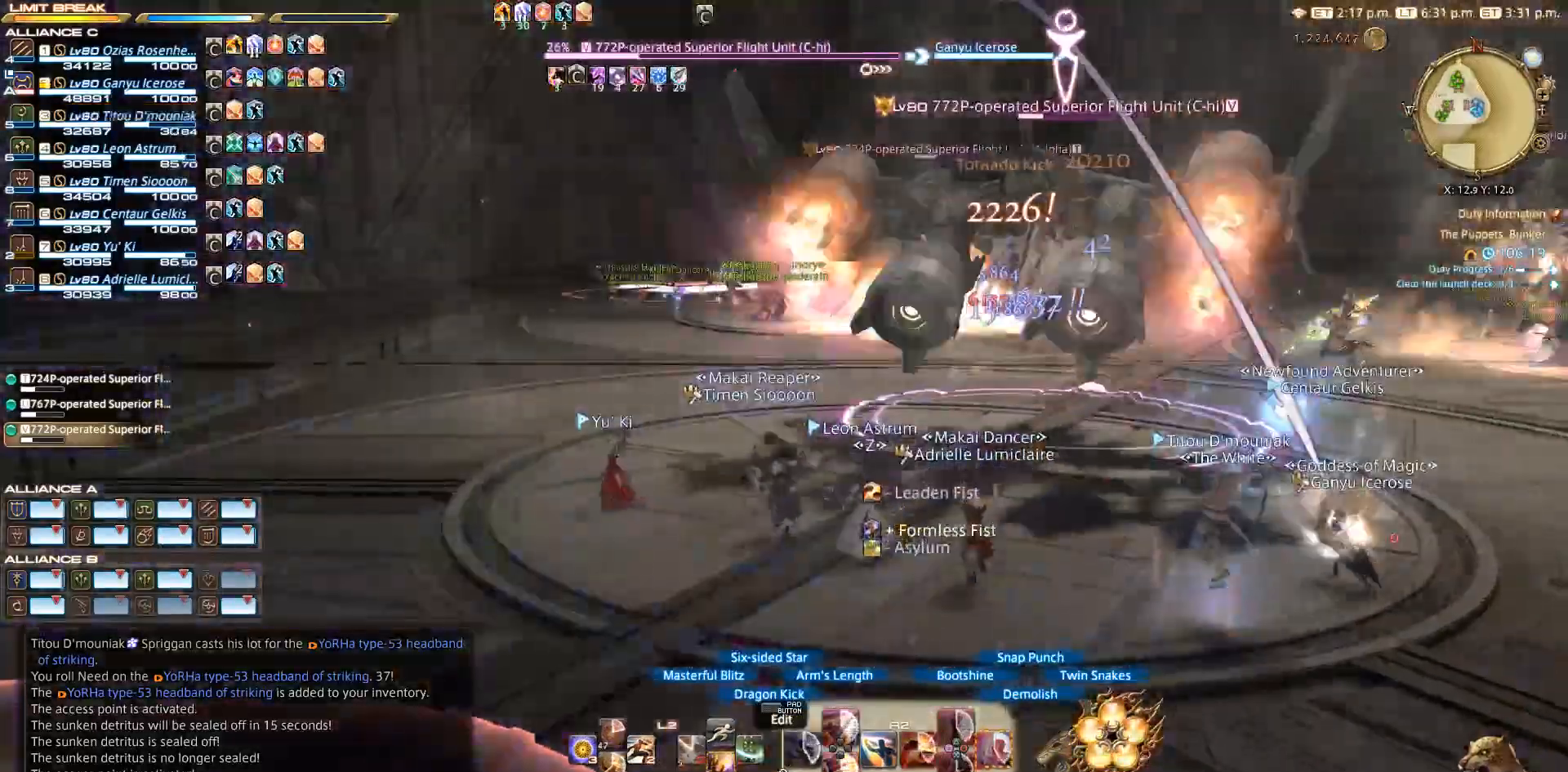
{"buttons": ["R2"], "left_stick": "up", "right_stick": "center", "events": [[50, "SQUARE", "up"], [50, "left_stick", "up"], [233, "R2", "up"], [267, "right_stick", "down-right"], [483, "R2", "down"], [483, "right_stick", "center"]]}
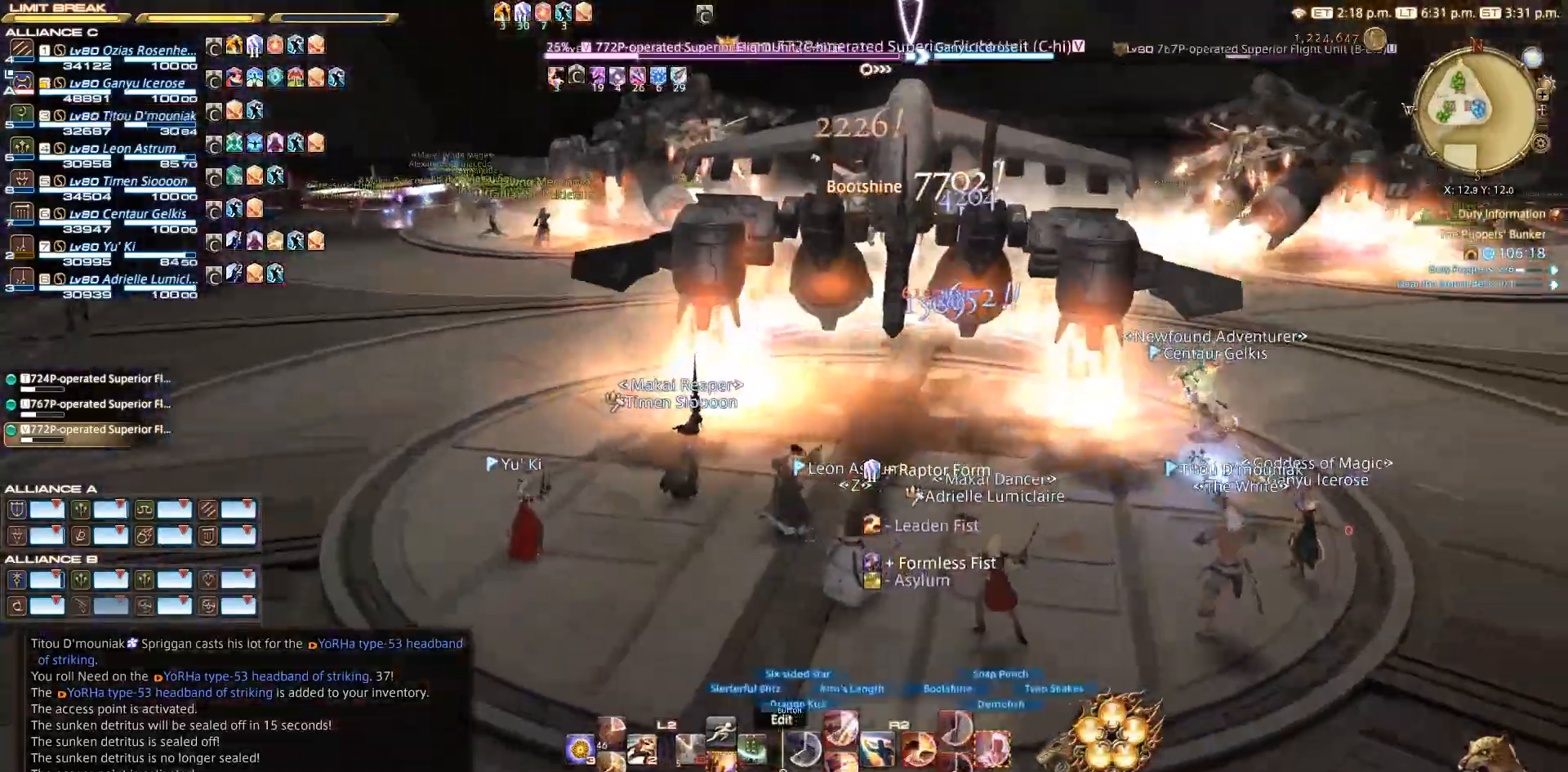
{"buttons": ["R2"], "left_stick": "center", "right_stick": "center", "events": [[383, "CIRCLE", "down"], [483, "CIRCLE", "up"], [500, "left_stick", "center"]]}
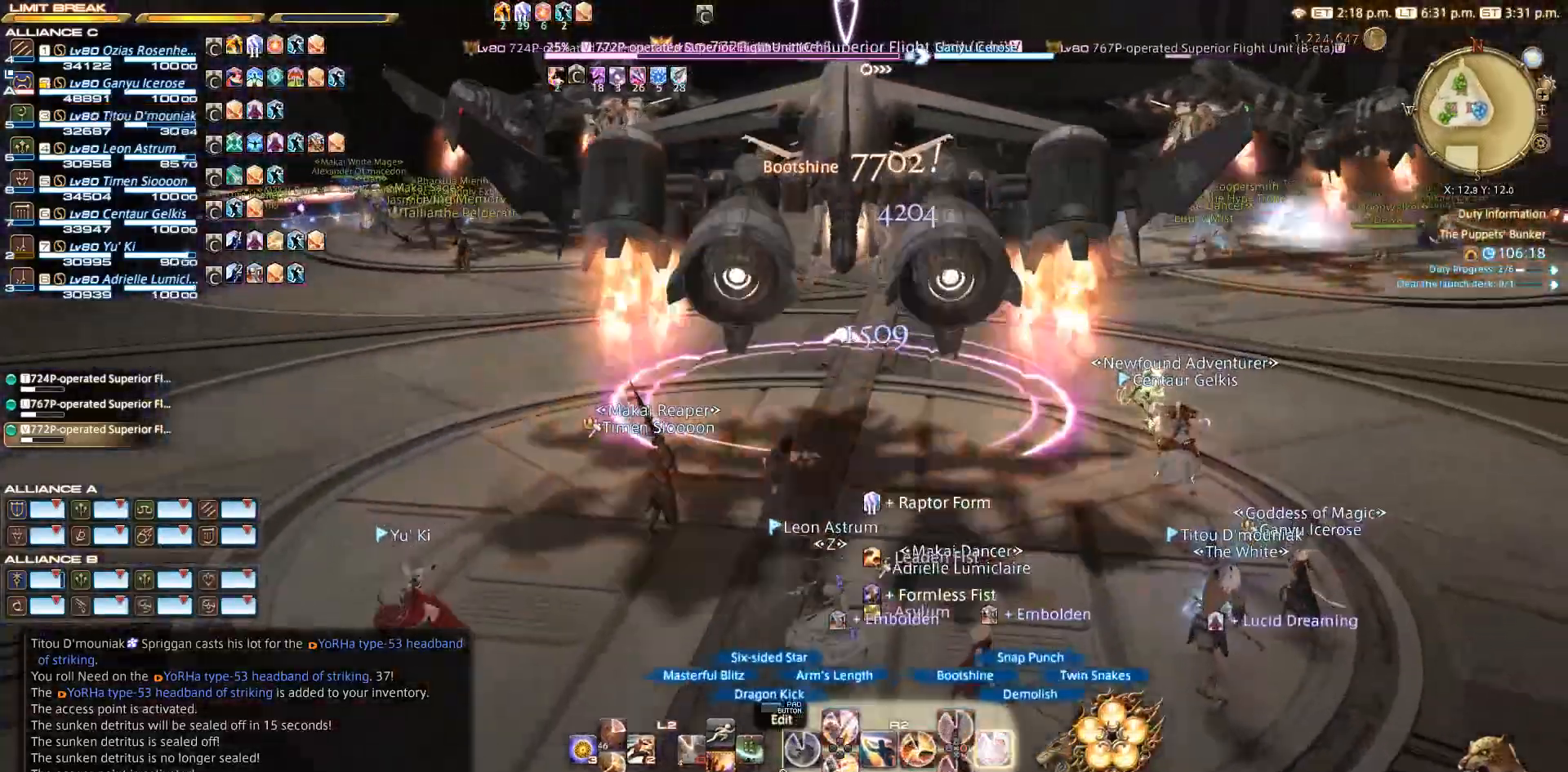
{"buttons": ["CIRCLE", "R2"], "left_stick": "center", "right_stick": "center", "events": [[133, "CIRCLE", "down"], [233, "CIRCLE", "up"], [333, "CIRCLE", "down"], [350, "CIRCLE", "up"], [433, "CIRCLE", "down"]]}
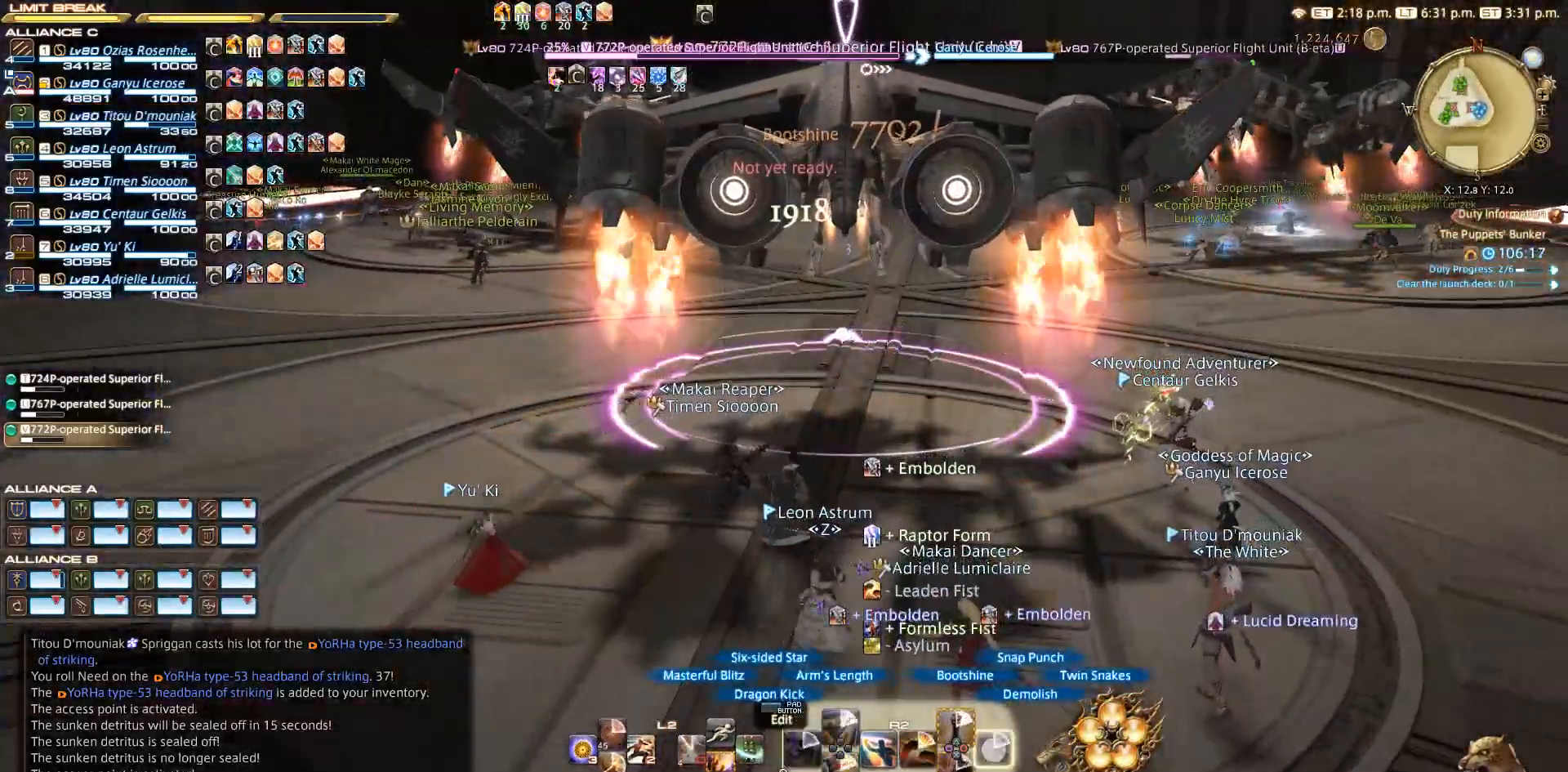
{"buttons": ["R2"], "left_stick": "up-left", "right_stick": "center", "events": [[17, "CIRCLE", "up"], [100, "left_stick", "up"], [233, "CROSS", "down"], [233, "left_stick", "up-left"], [283, "CROSS", "up"], [367, "CROSS", "down"], [500, "CROSS", "up"]]}
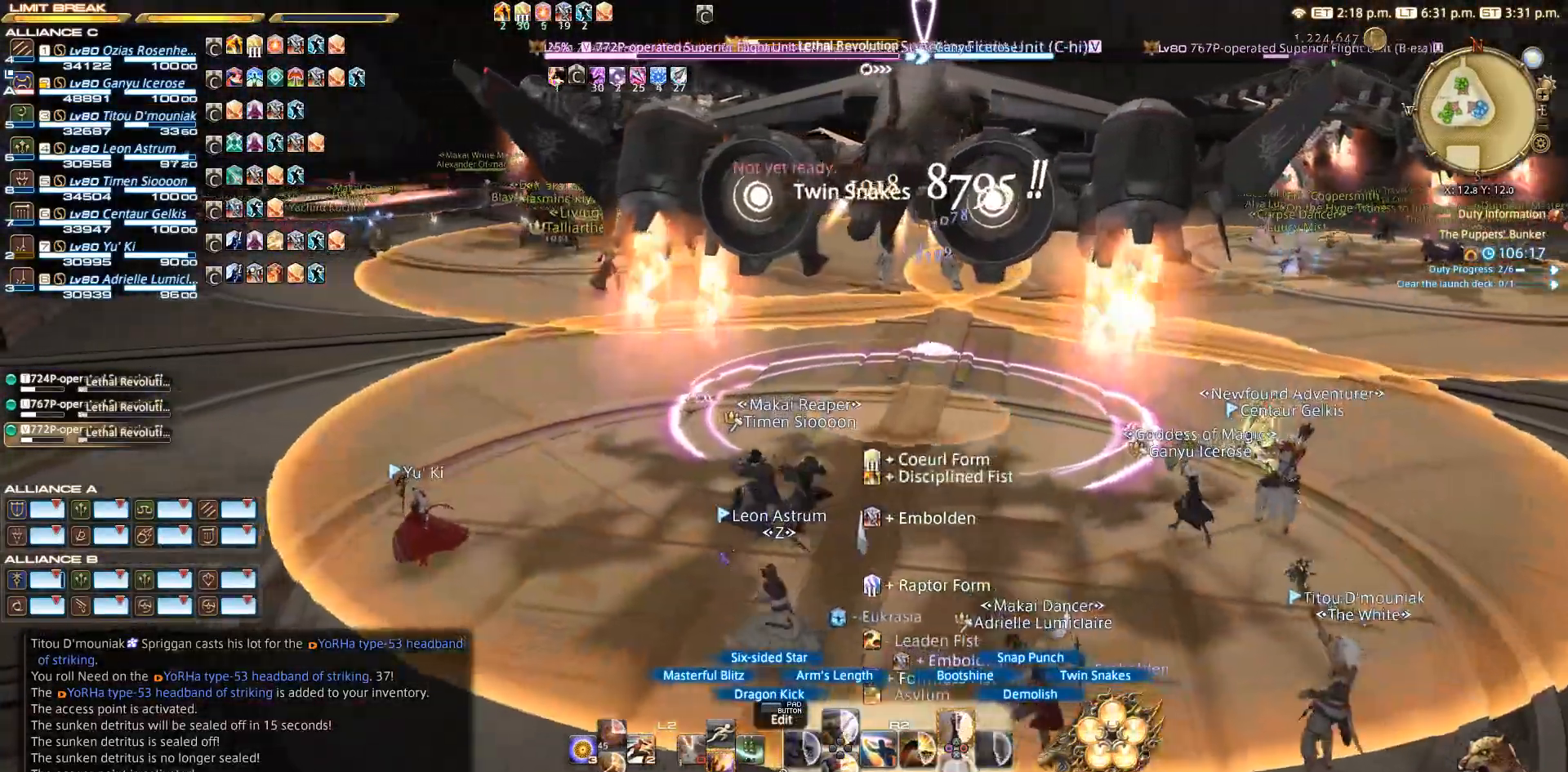
{"buttons": ["CROSS", "R2"], "left_stick": "down", "right_stick": "center", "events": [[17, "CROSS", "down"], [100, "CROSS", "up"], [100, "left_stick", "left"], [133, "R2", "up"], [183, "CROSS", "down"], [233, "left_stick", "down-left"], [267, "CROSS", "up"], [300, "R2", "down"], [317, "CROSS", "down"], [367, "left_stick", "down"], [400, "CROSS", "up"], [467, "CROSS", "down"]]}
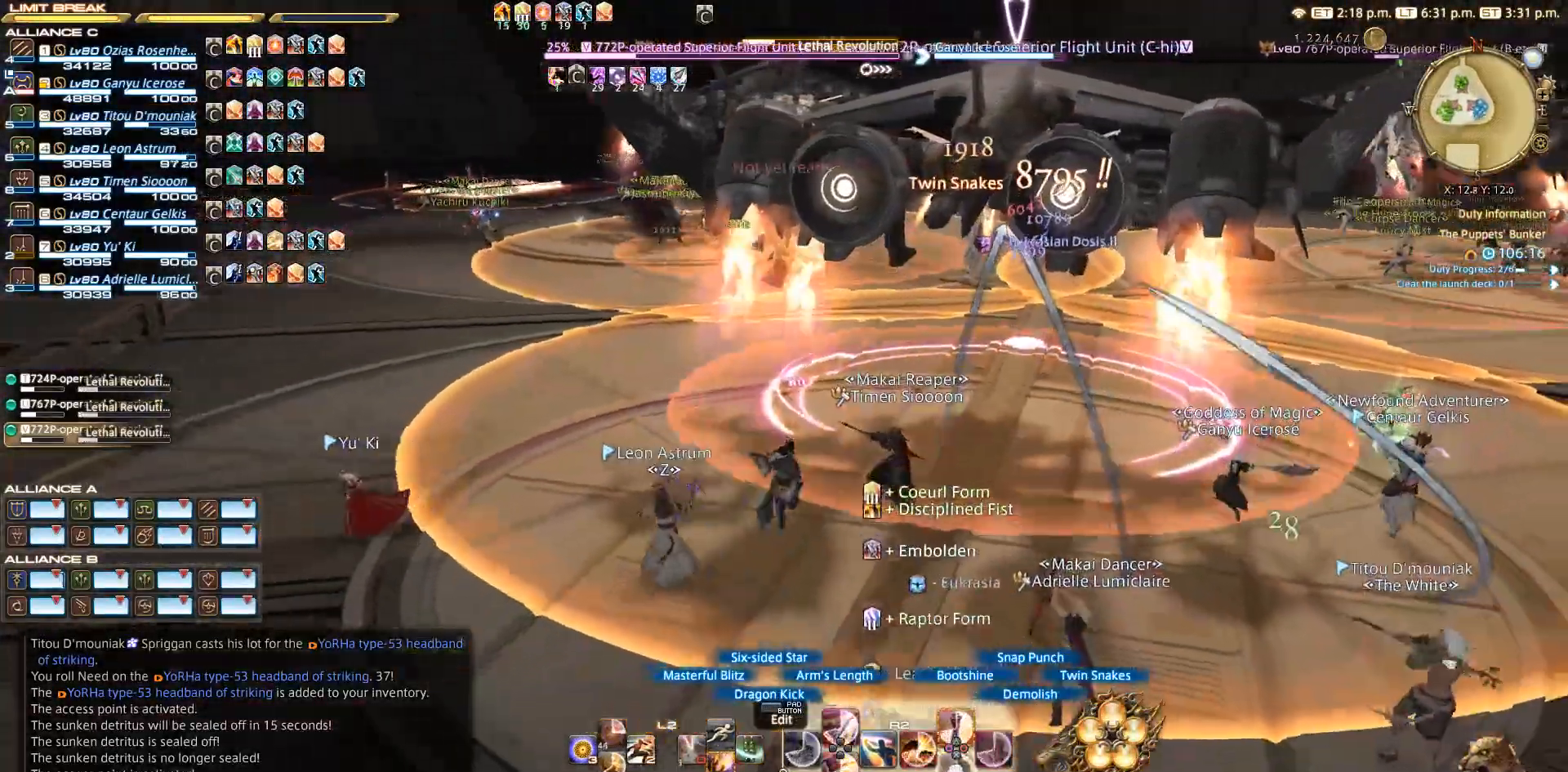
{"buttons": [], "left_stick": "down-left", "right_stick": "left", "events": [[33, "CROSS", "up"], [100, "R2", "up"], [167, "right_stick", "left"], [367, "left_stick", "down-left"]]}
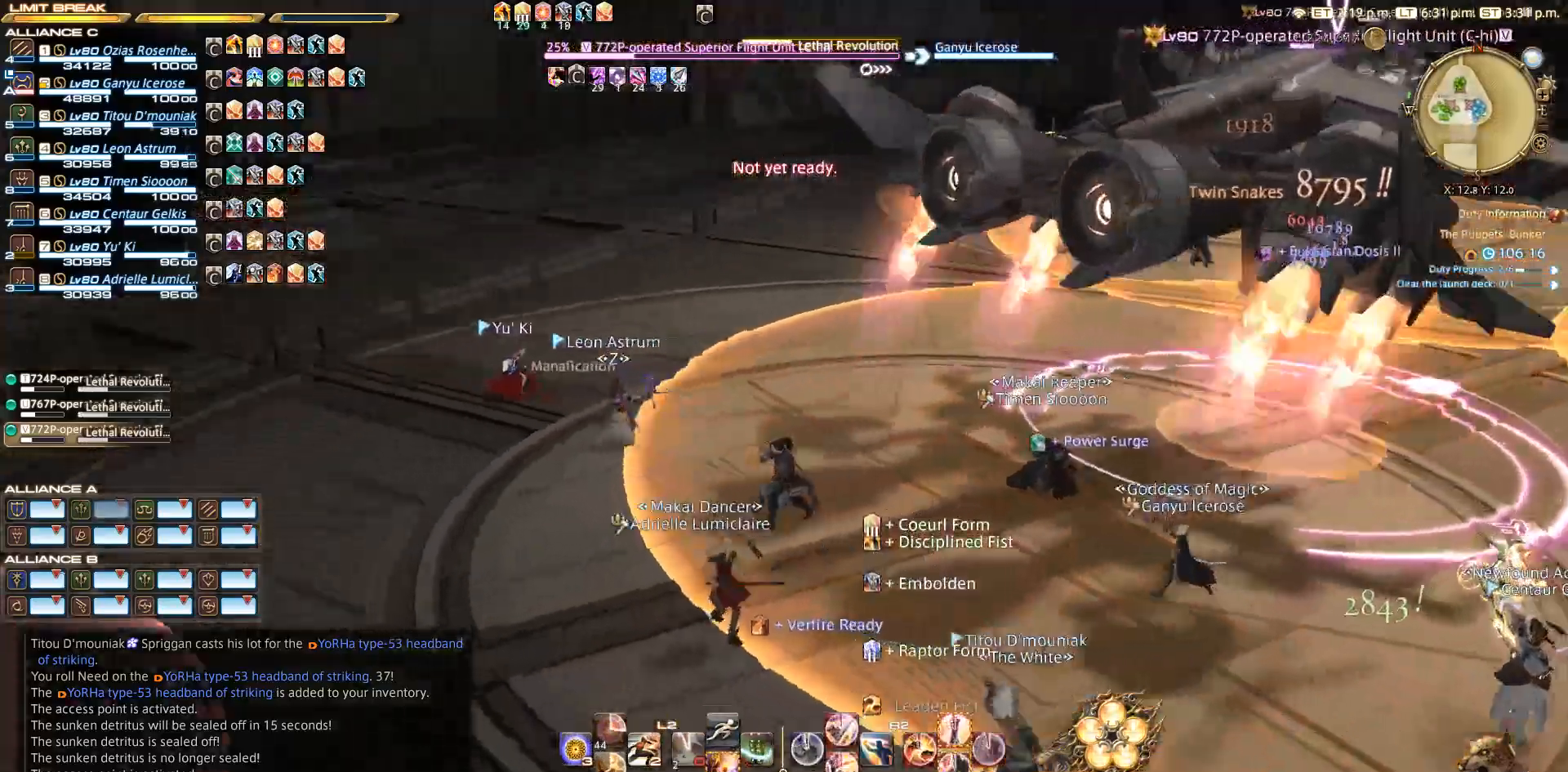
{"buttons": [], "left_stick": "left", "right_stick": "left", "events": [[400, "left_stick", "left"]]}
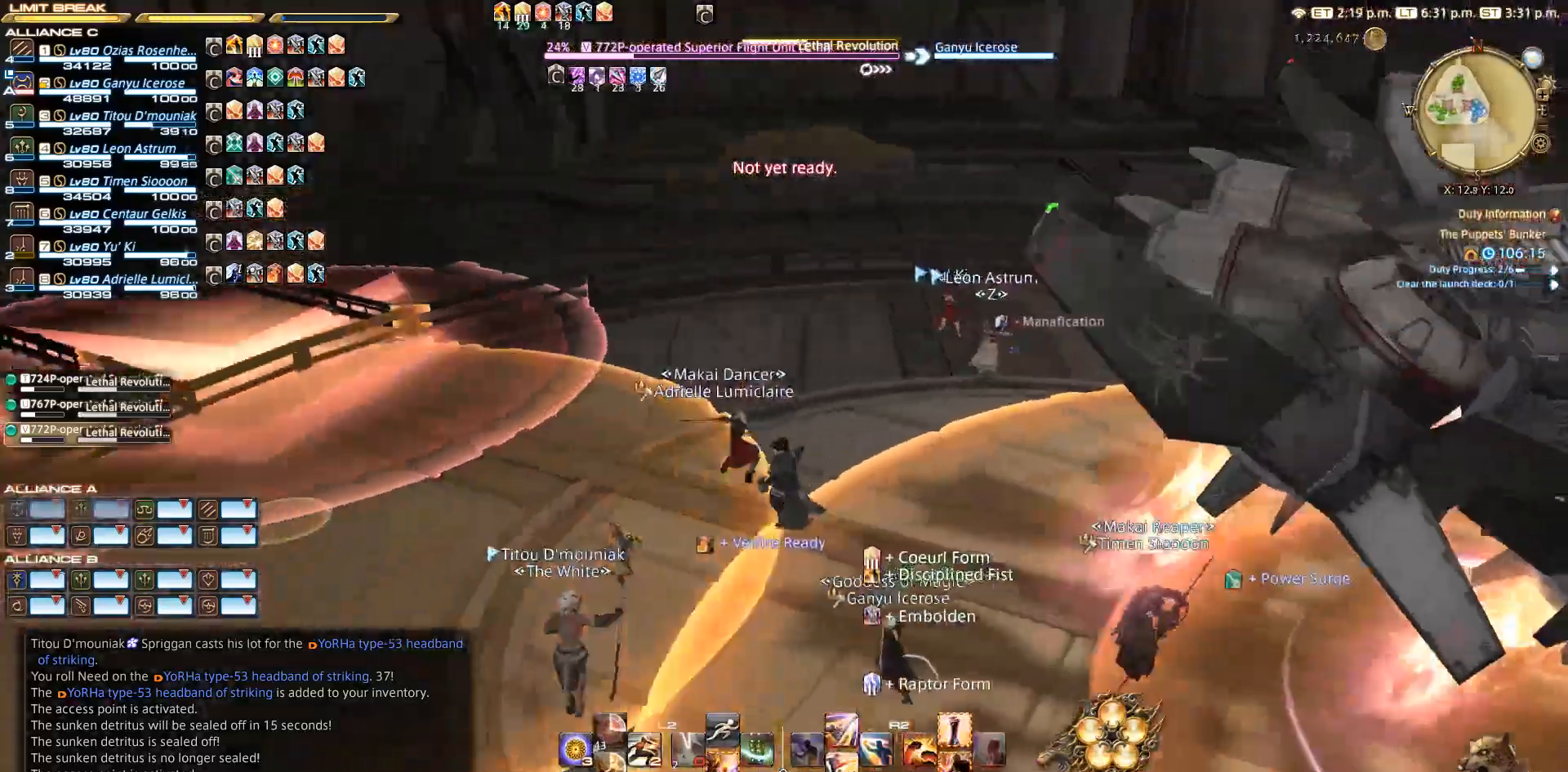
{"buttons": [], "left_stick": "up", "right_stick": "down-left", "events": [[17, "left_stick", "up-left"], [83, "right_stick", "down-left"], [300, "left_stick", "up"]]}
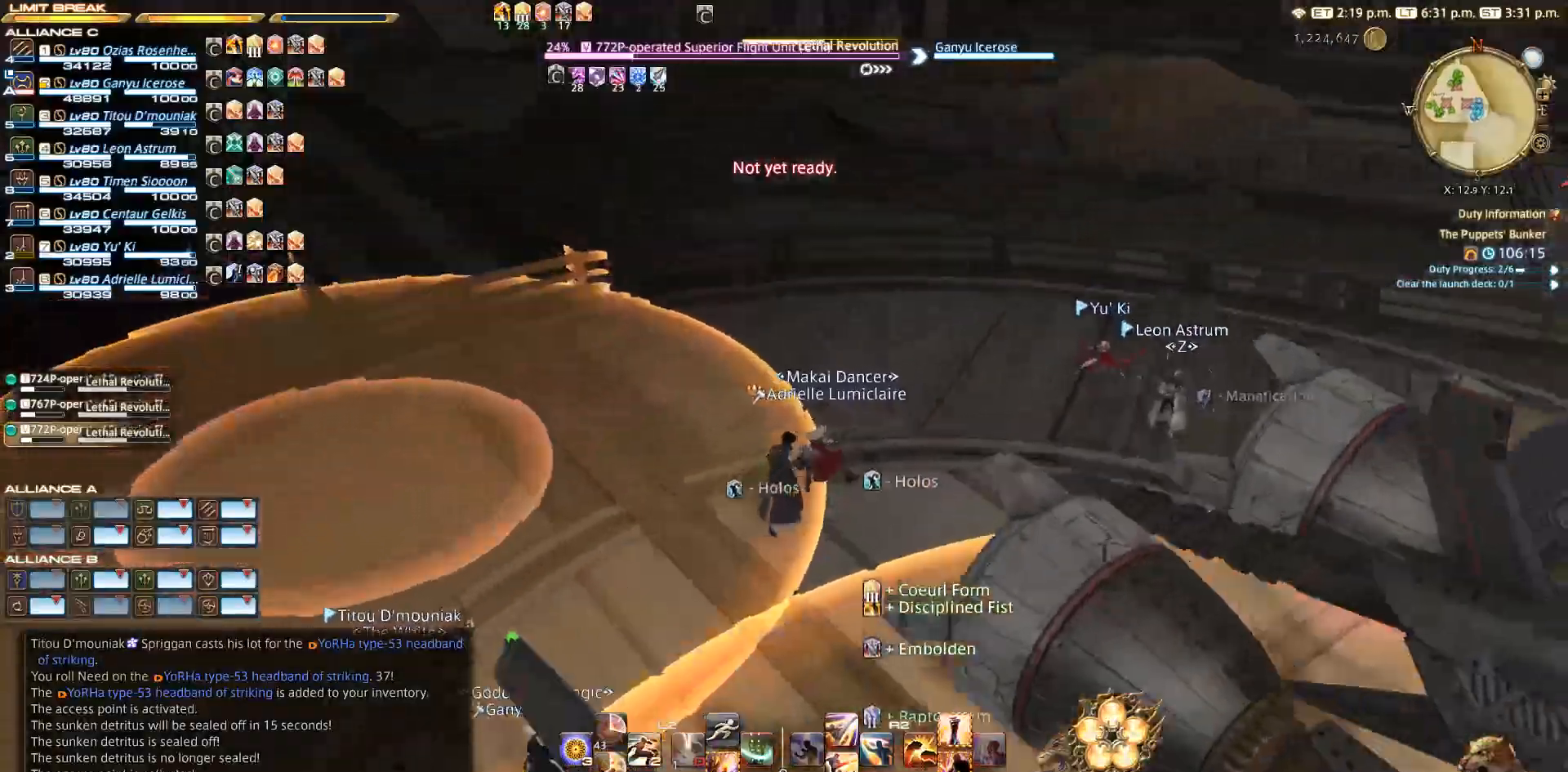
{"buttons": [], "left_stick": "up", "right_stick": "left", "events": [[67, "left_stick", "up-right"], [217, "right_stick", "center"], [450, "right_stick", "left"], [500, "left_stick", "up"]]}
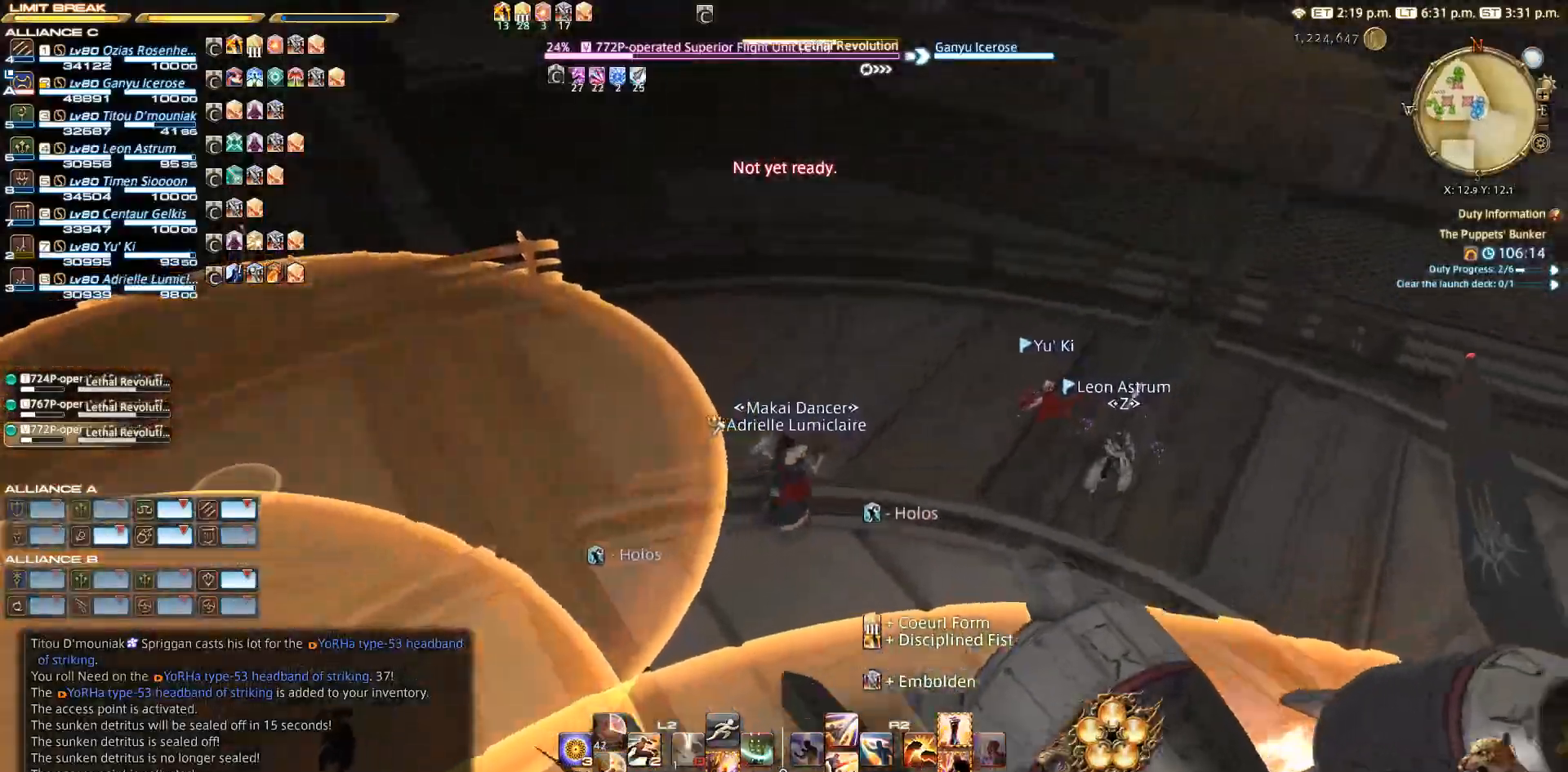
{"buttons": [], "left_stick": "up-right", "right_stick": "left", "events": [[333, "left_stick", "up-right"]]}
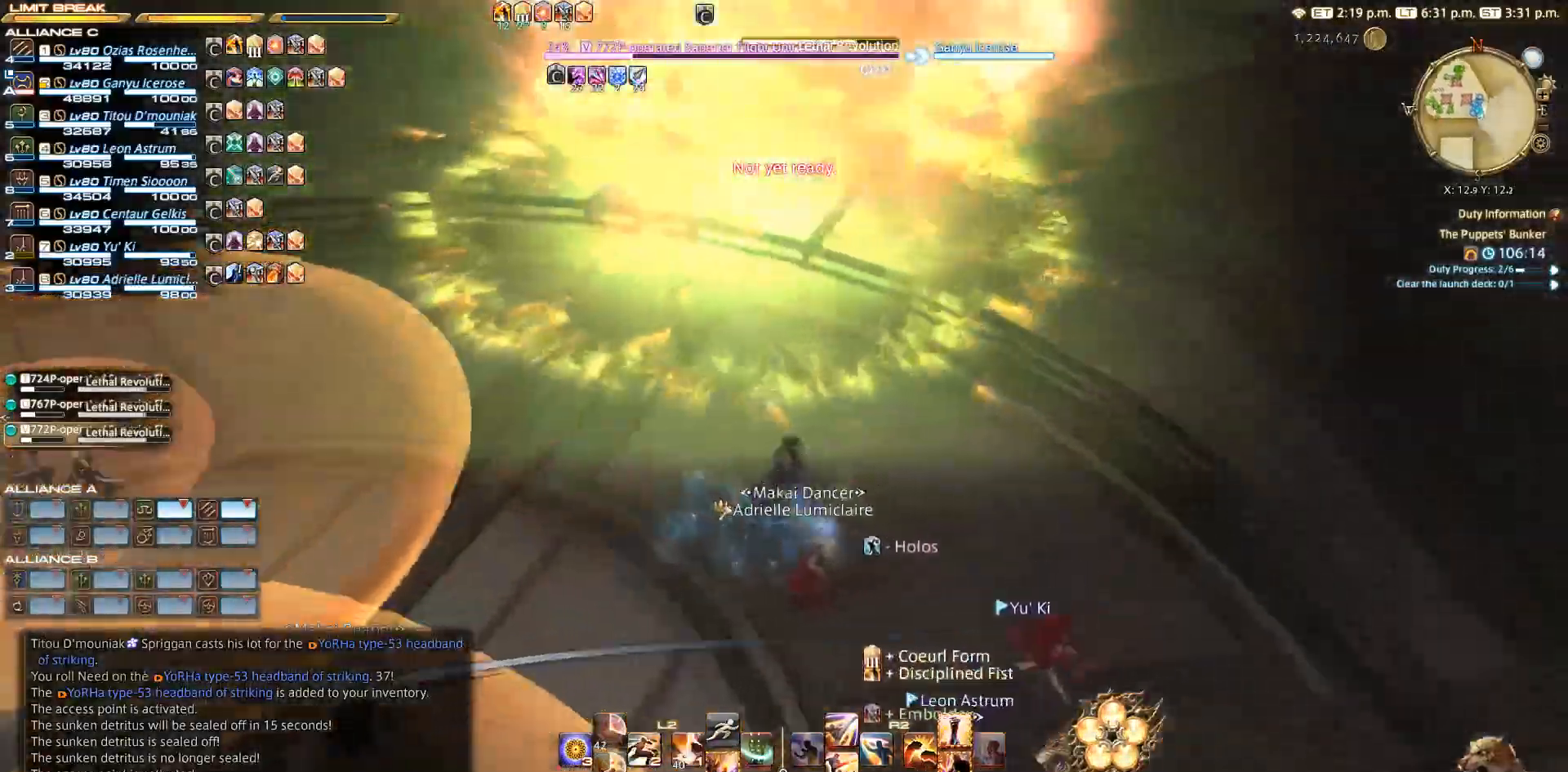
{"buttons": [], "left_stick": "up-right", "right_stick": "left", "events": []}
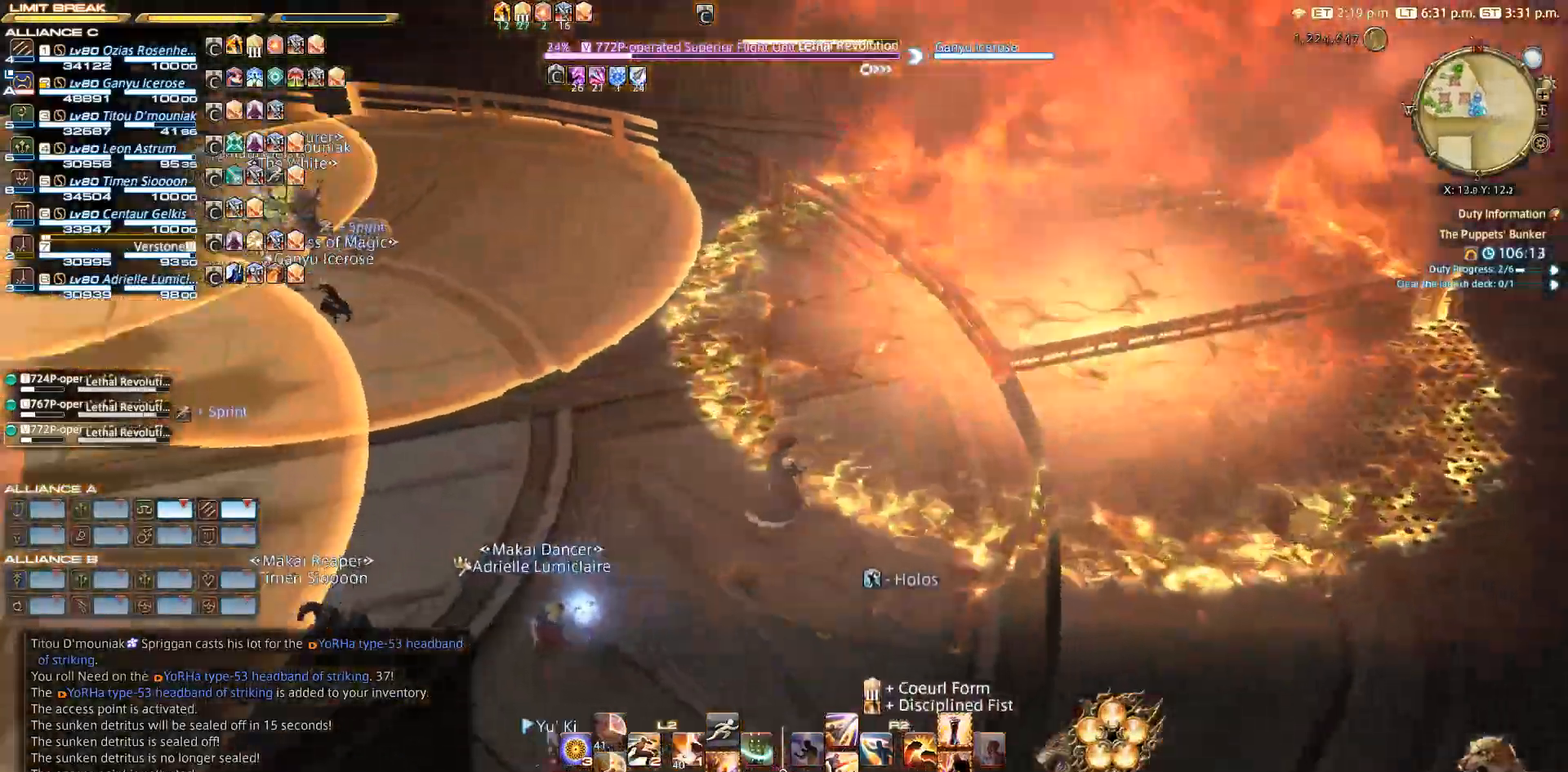
{"buttons": [], "left_stick": "up-right", "right_stick": "left", "events": []}
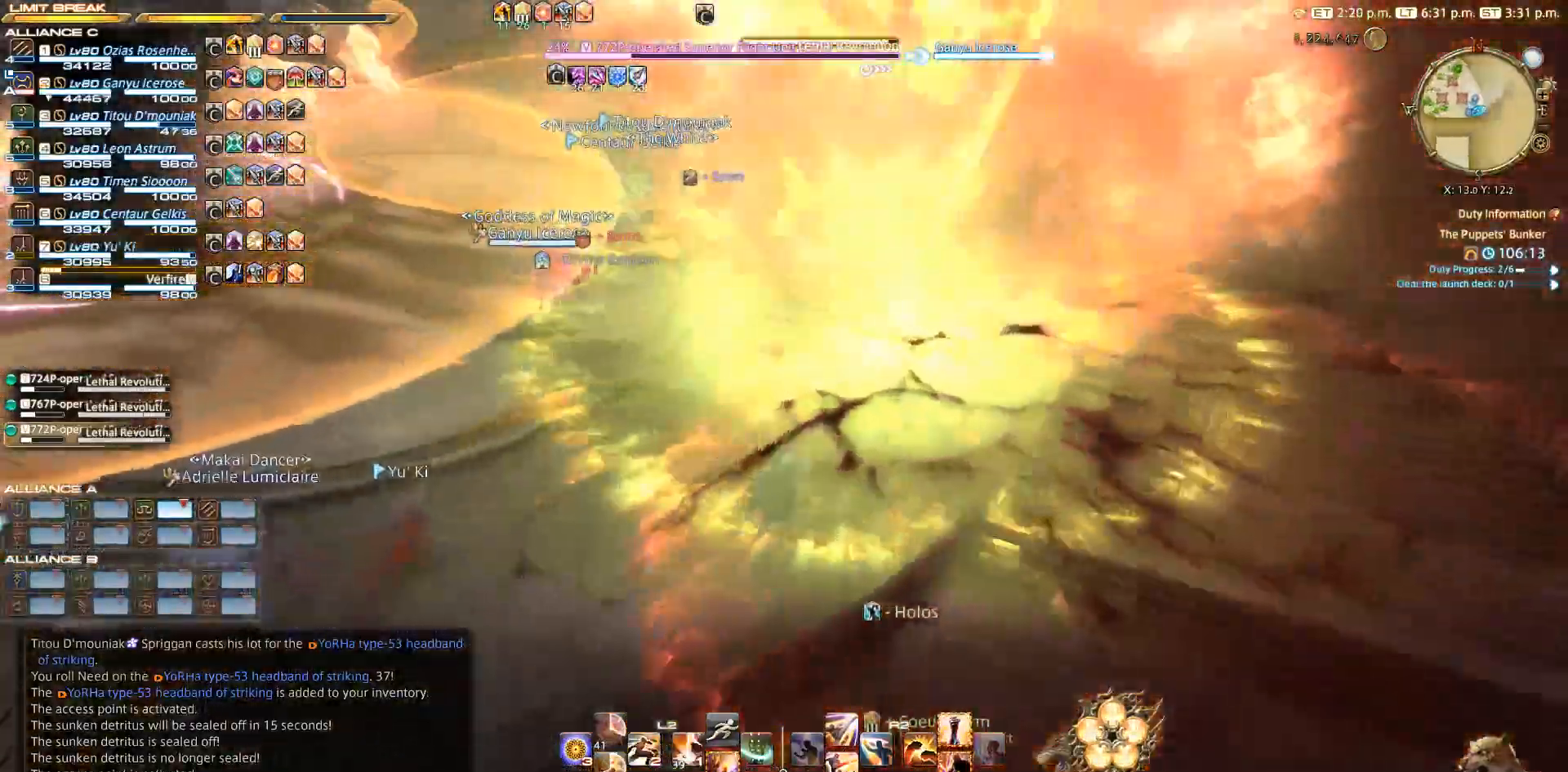
{"buttons": [], "left_stick": "up-right", "right_stick": "left", "events": []}
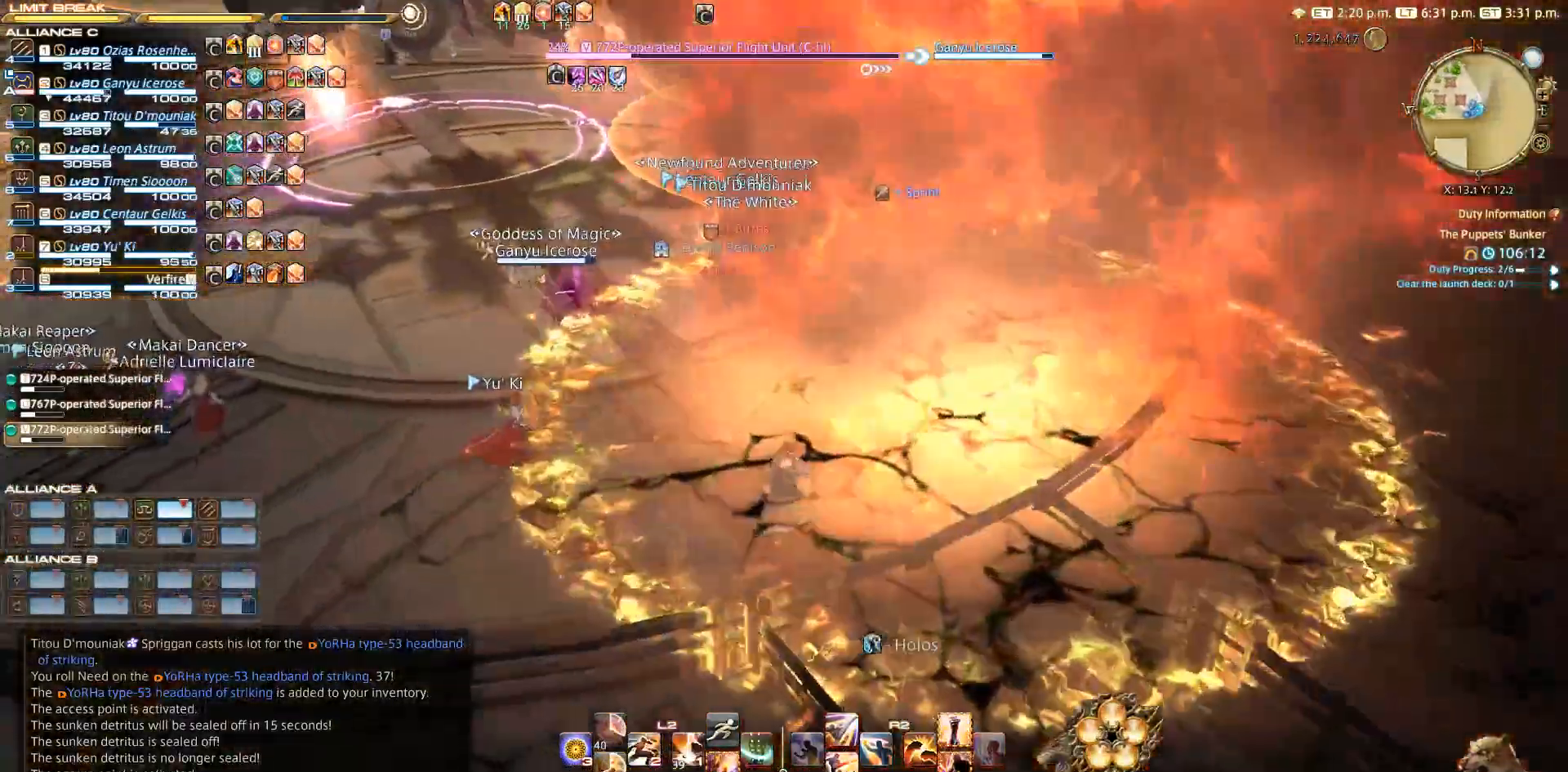
{"buttons": [], "left_stick": "up-right", "right_stick": "left", "events": []}
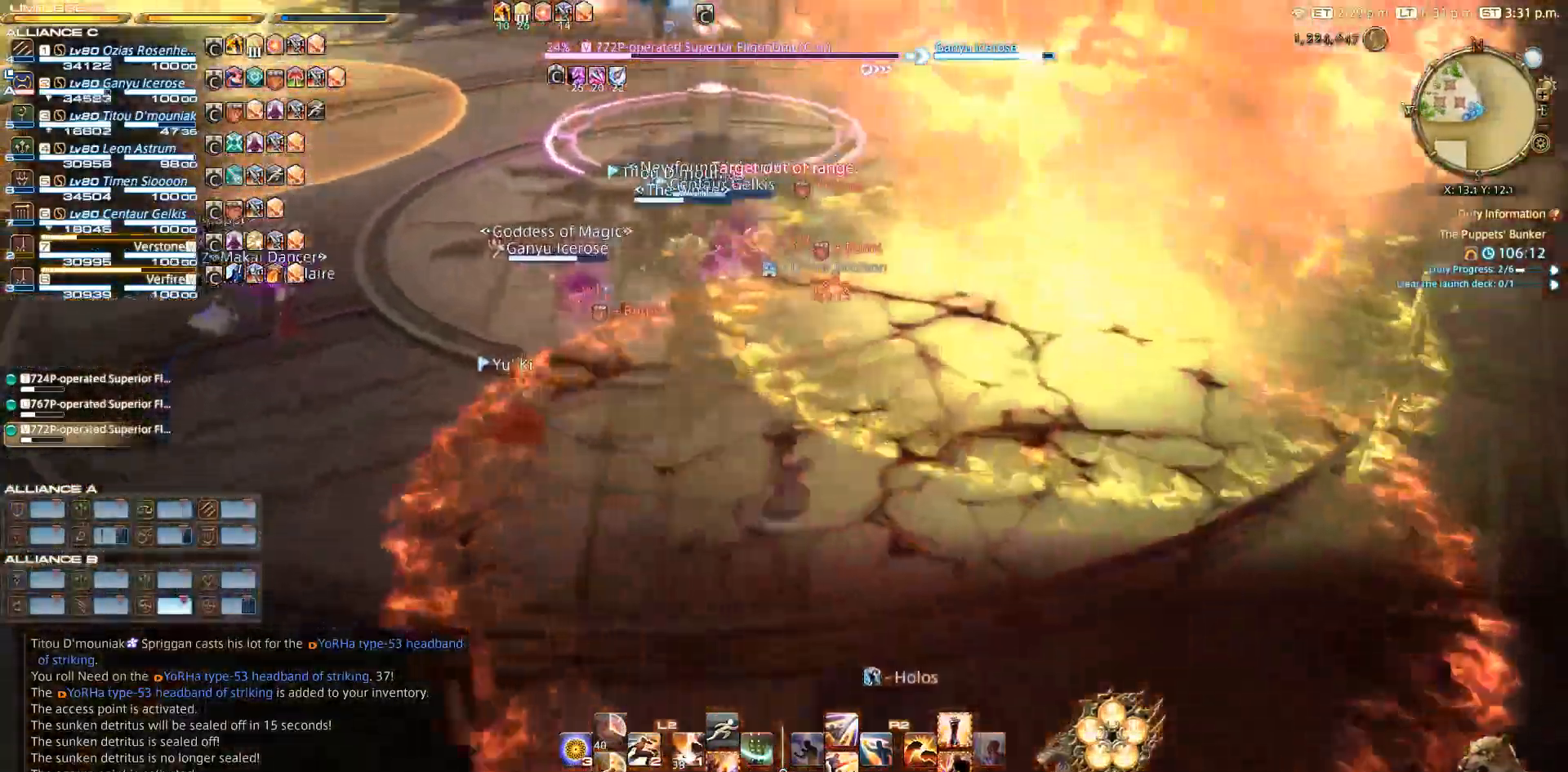
{"buttons": [], "left_stick": "up-right", "right_stick": "left", "events": []}
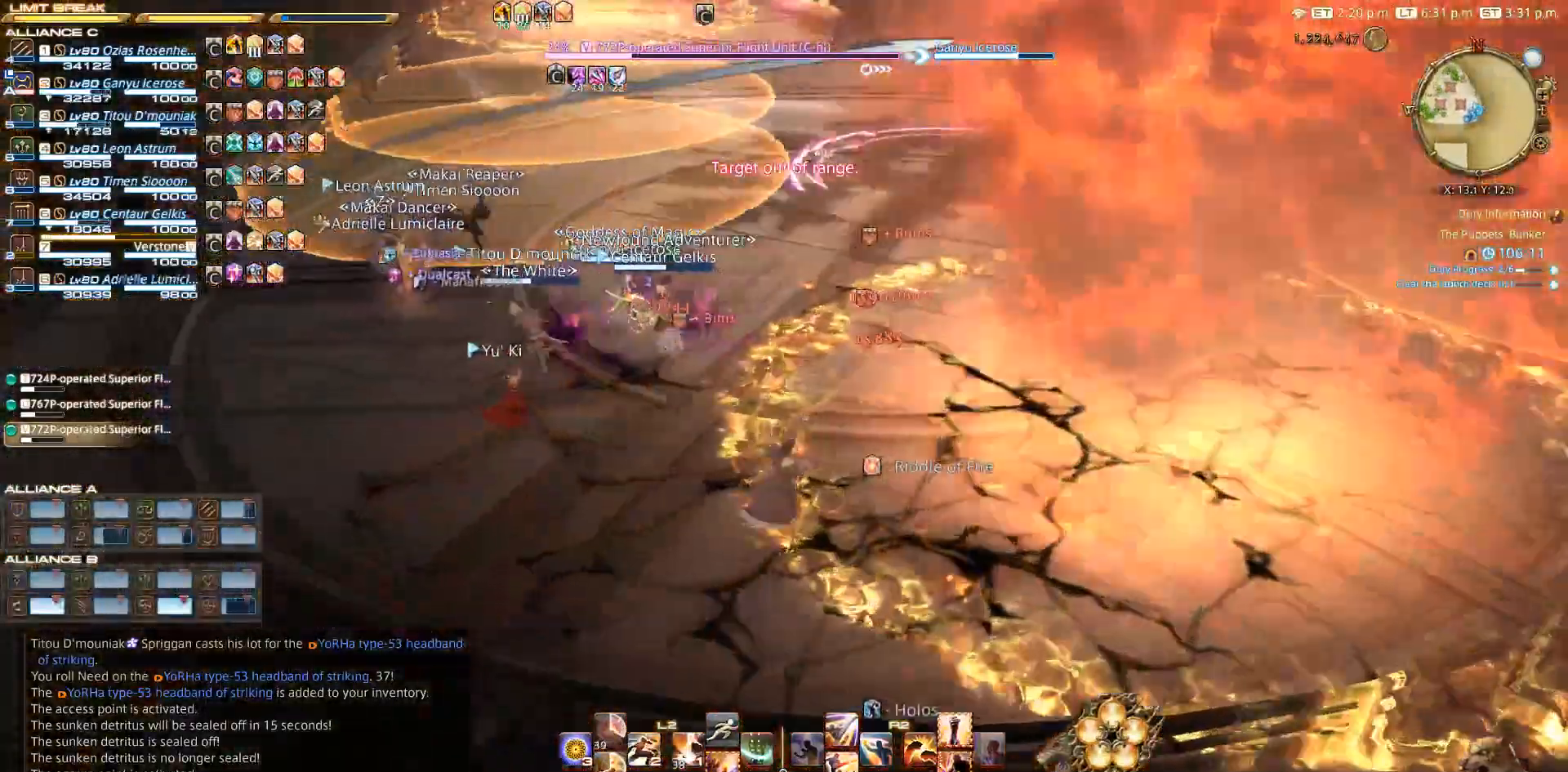
{"buttons": [], "left_stick": "up-right", "right_stick": "center", "events": [[400, "right_stick", "center"]]}
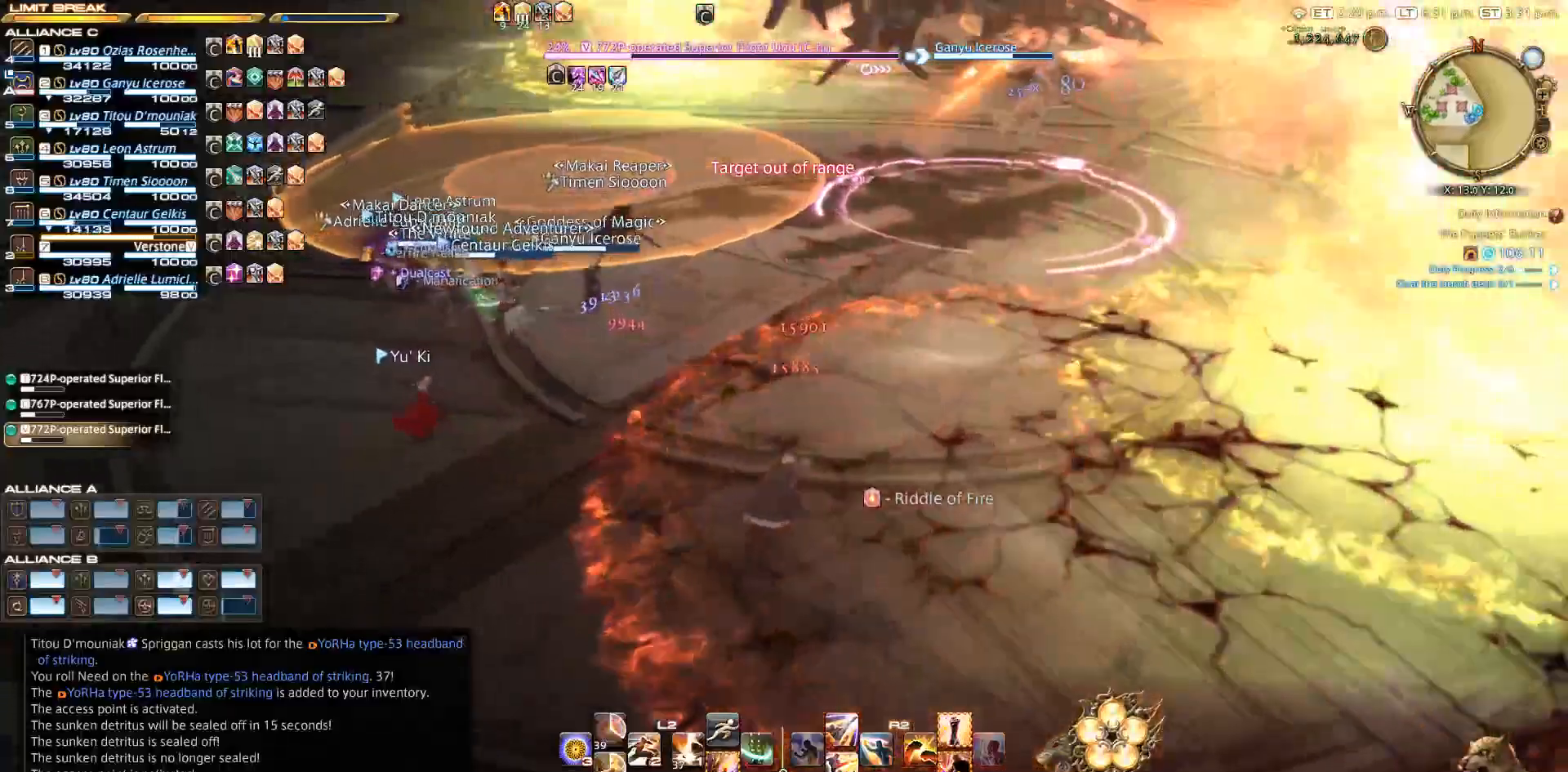
{"buttons": [], "left_stick": "up", "right_stick": "up", "events": [[383, "left_stick", "up"], [417, "right_stick", "up"]]}
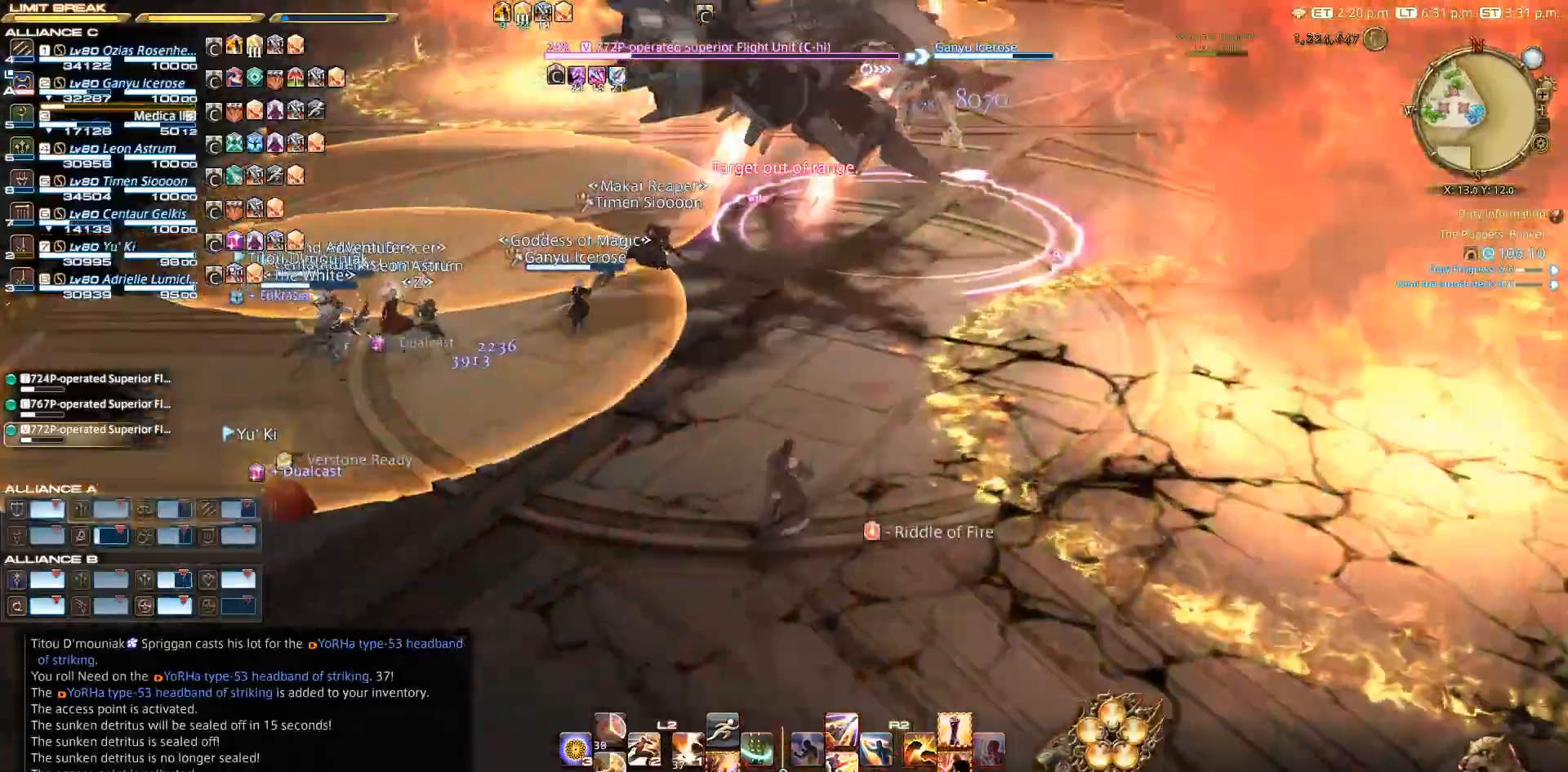
{"buttons": [], "left_stick": "up", "right_stick": "up", "events": []}
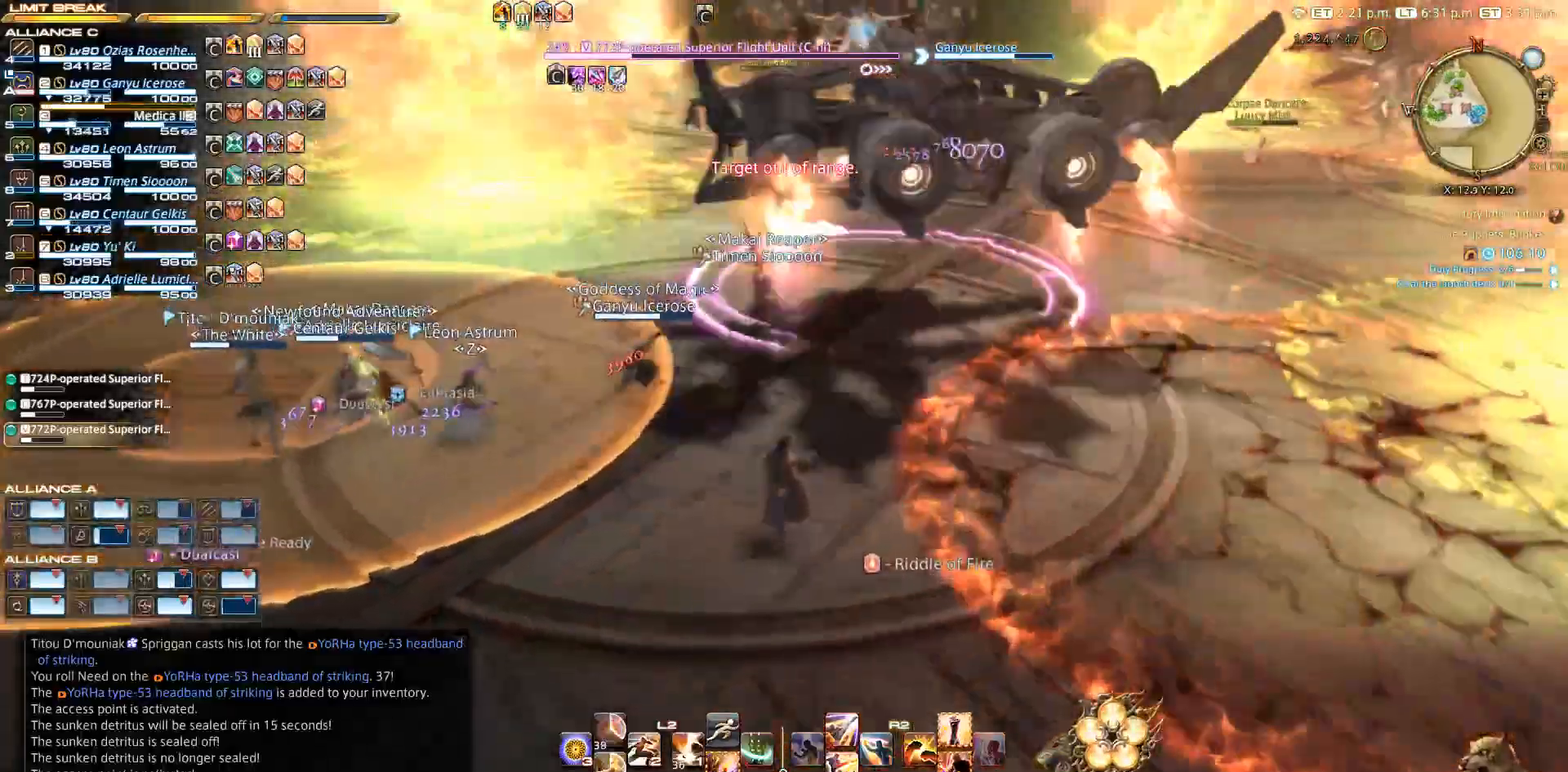
{"buttons": ["R2"], "left_stick": "up", "right_stick": "center", "events": [[333, "right_stick", "center"], [450, "R2", "down"]]}
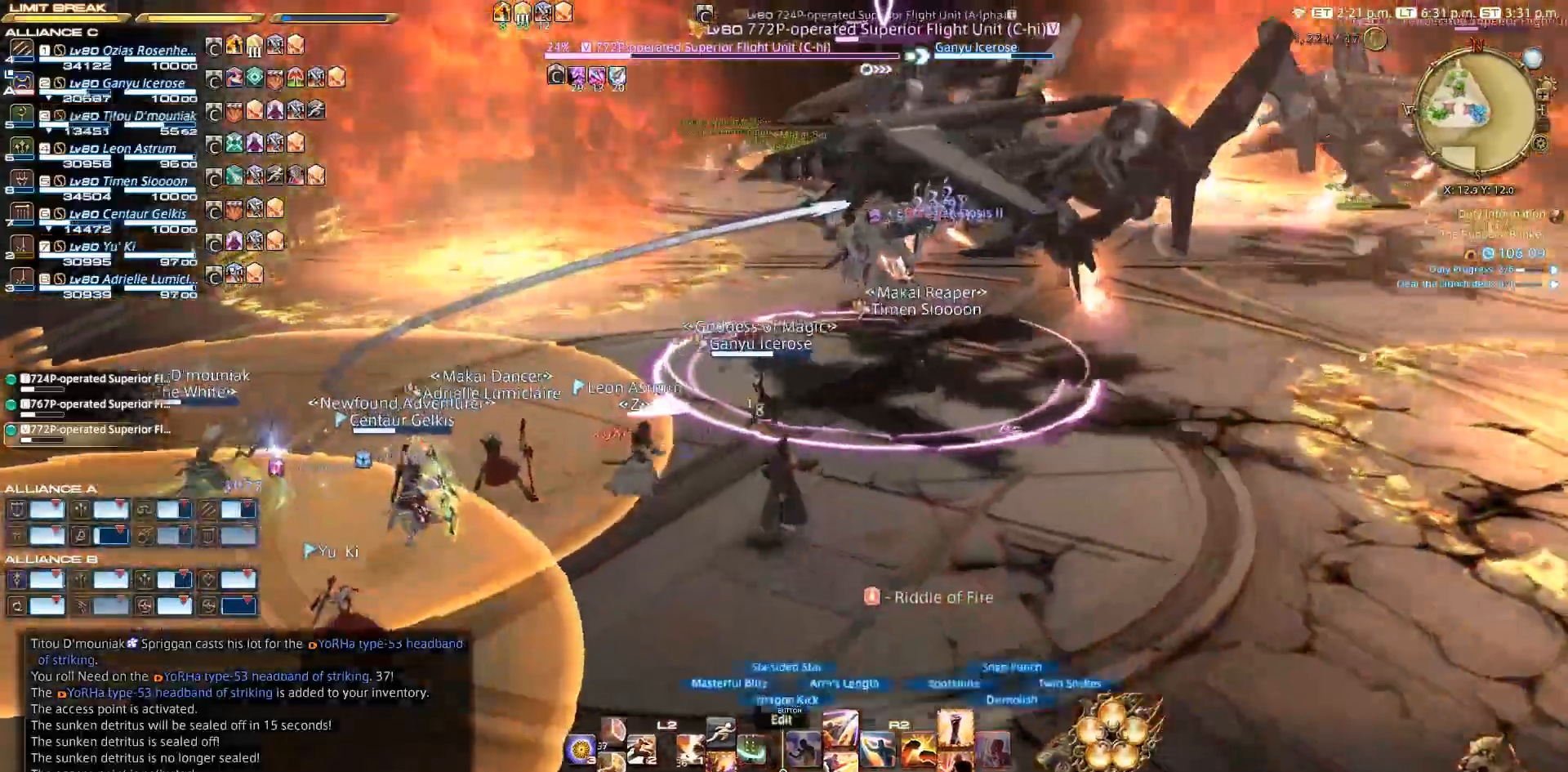
{"buttons": ["TRIANGLE", "R2"], "left_stick": "up", "right_stick": "center", "events": [[433, "TRIANGLE", "down"]]}
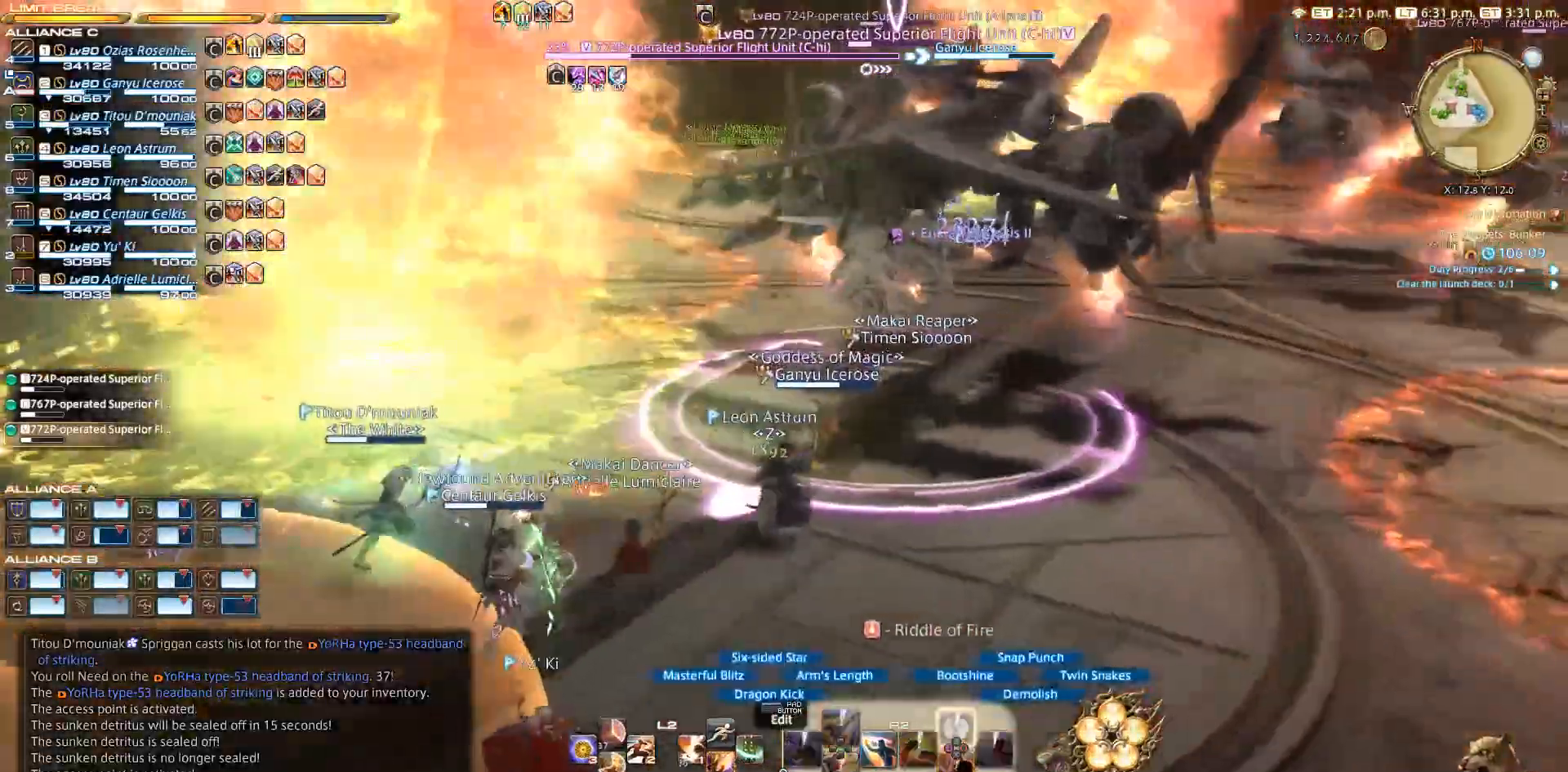
{"buttons": ["R2"], "left_stick": "left", "right_stick": "center", "events": [[33, "TRIANGLE", "up"], [100, "TRIANGLE", "down"], [150, "TRIANGLE", "up"], [167, "left_stick", "up-left"], [367, "left_stick", "left"]]}
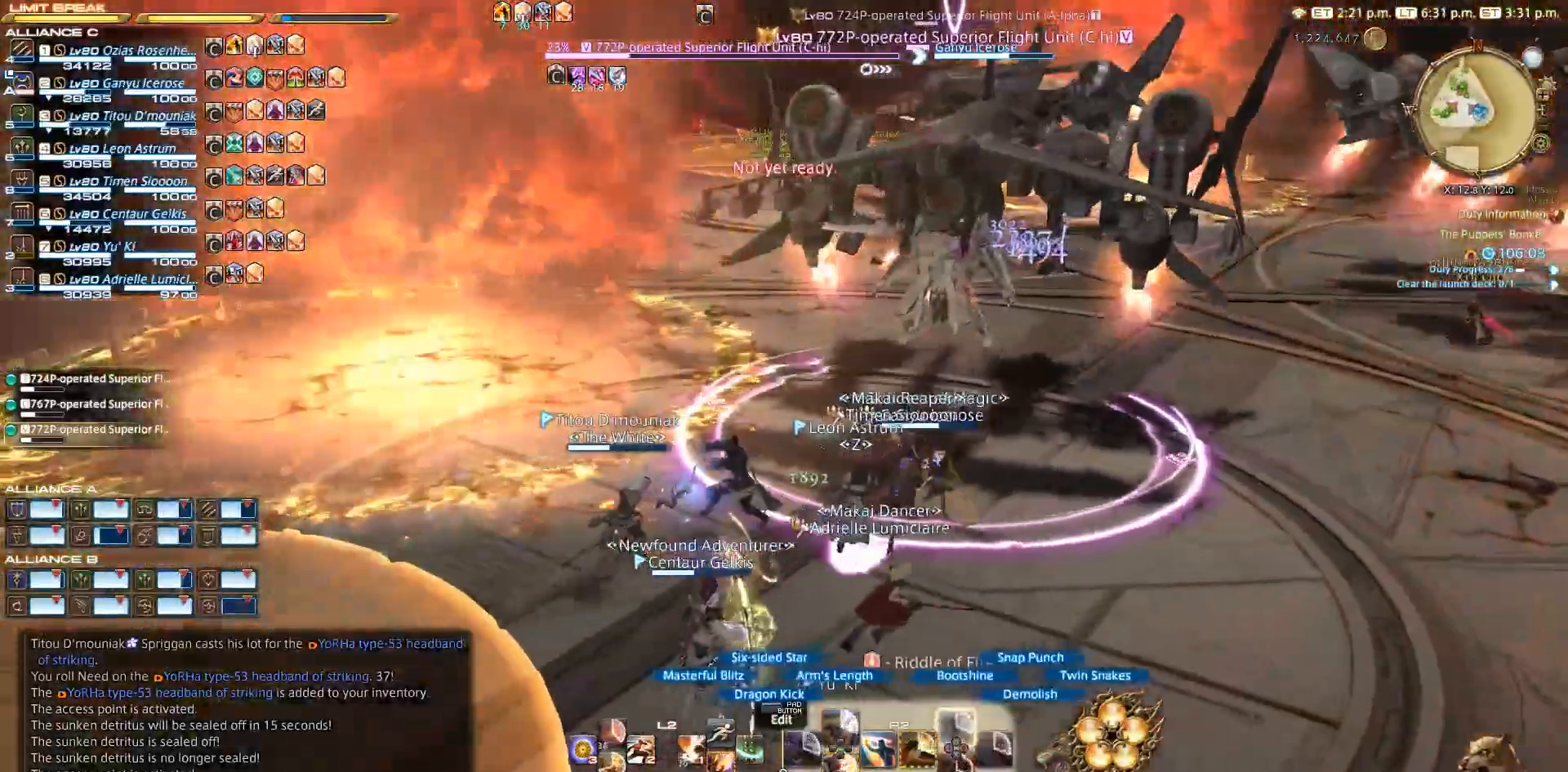
{"buttons": ["R2"], "left_stick": "left", "right_stick": "center", "events": [[83, "left_stick", "up"], [167, "right_stick", "down-right"], [283, "left_stick", "center"], [450, "right_stick", "center"], [500, "left_stick", "left"]]}